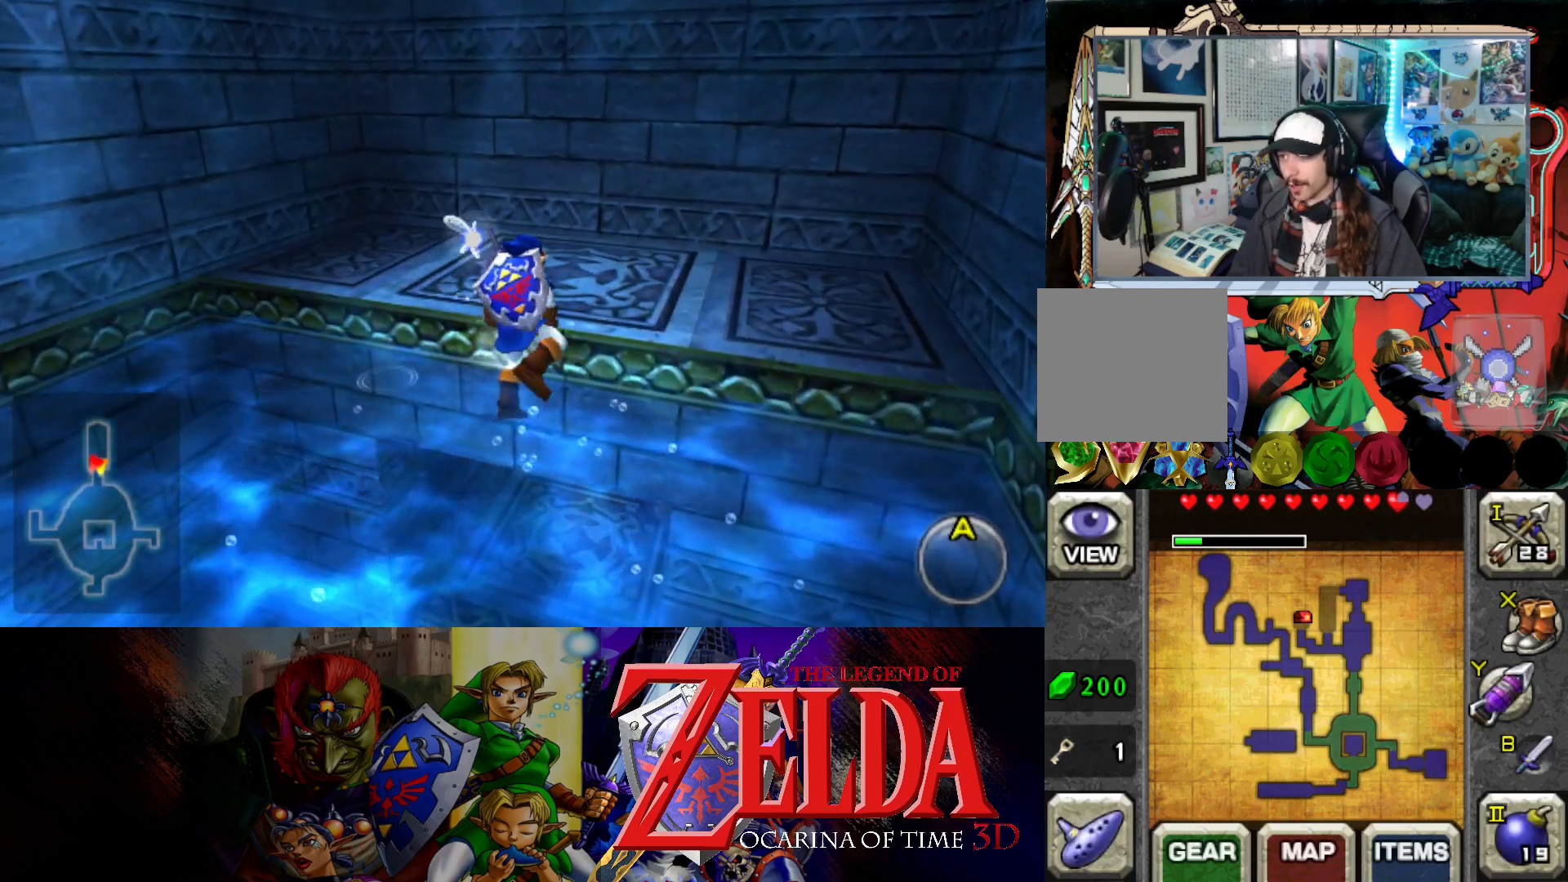
Gameplay with a controller (Xbox layout); each line is a JSON object with the inputs held at the frame after it. "events" lists button and stick changes between this image and that frame as [ms after this image, input, new state], when the widget could be followed in between. Not read: L2 R2.
{"buttons": [], "left_stick": "up", "right_stick": "center", "events": []}
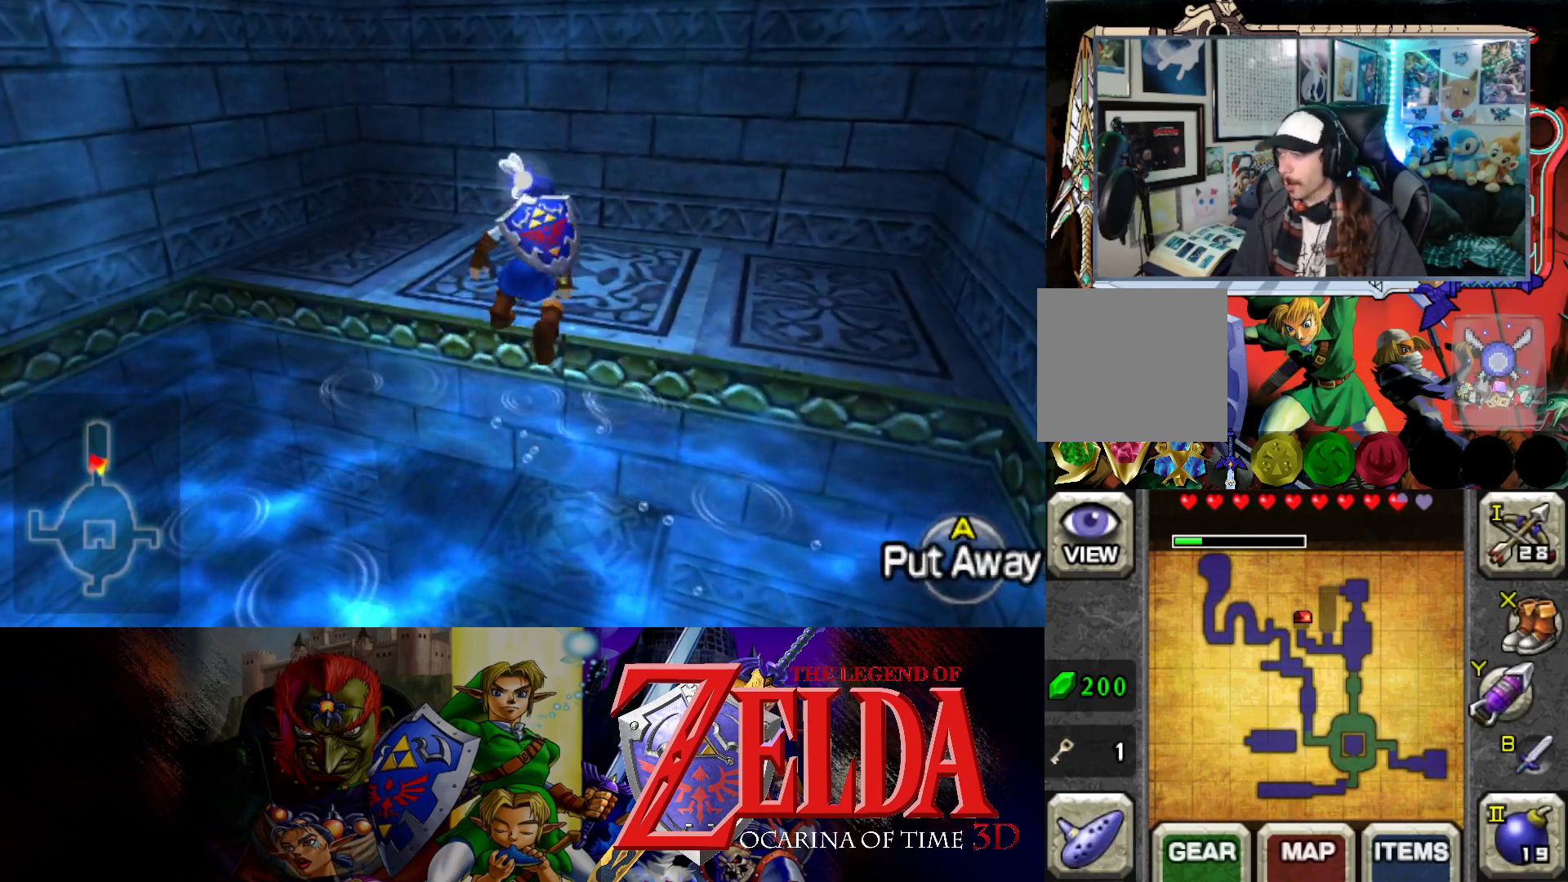
{"buttons": [], "left_stick": "center", "right_stick": "center", "events": [[467, "left_stick", "center"]]}
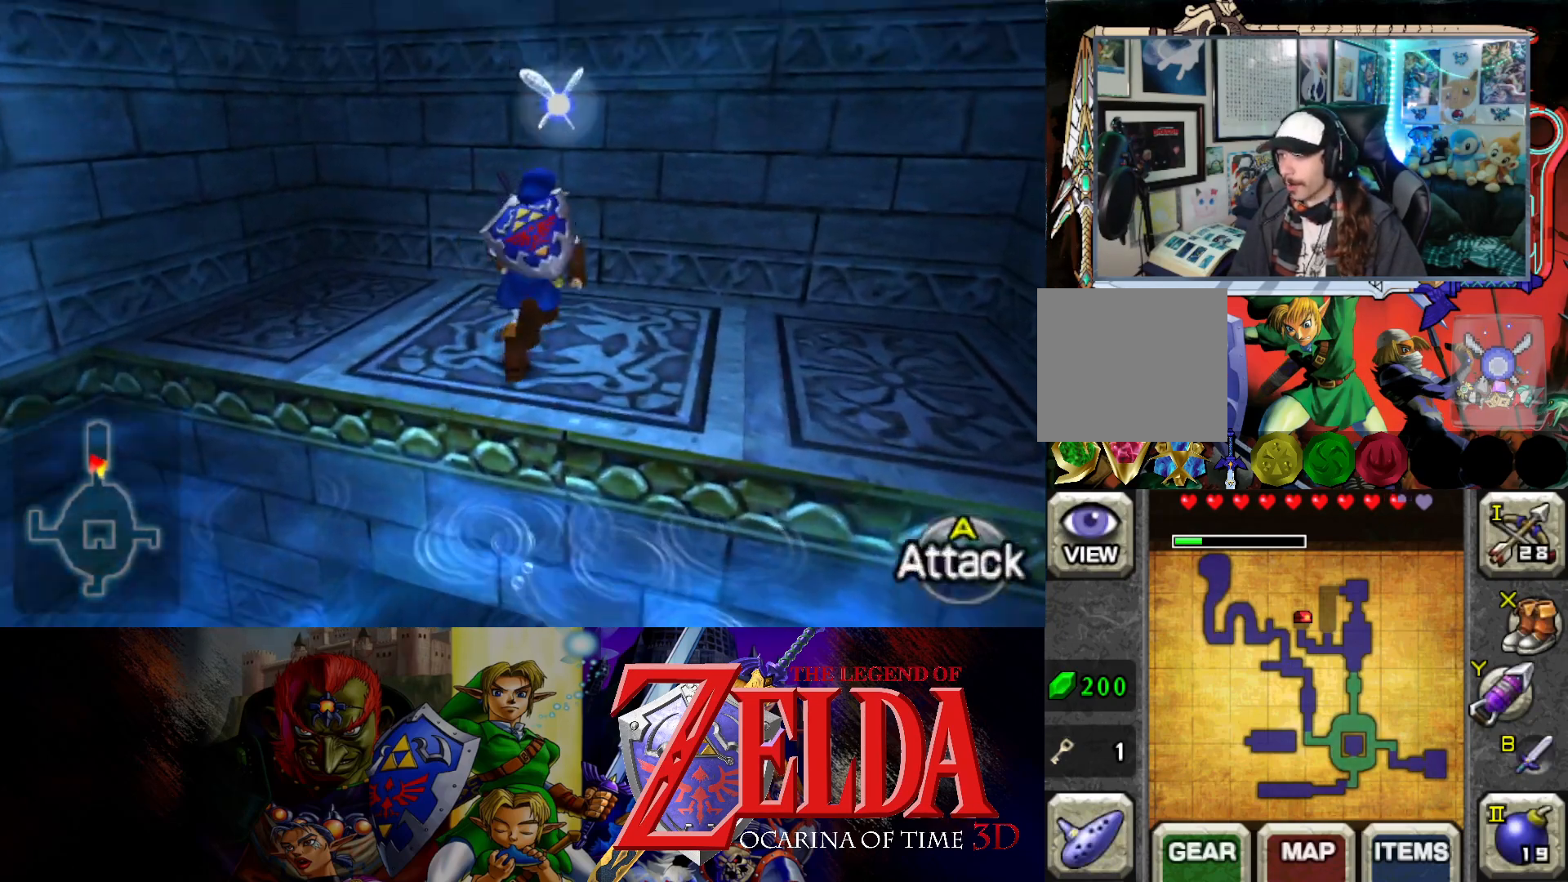
{"buttons": [], "left_stick": "center", "right_stick": "center", "events": [[83, "left_stick", "down"], [217, "left_stick", "center"], [267, "L1", "down"], [383, "L1", "up"], [433, "X", "down"], [500, "X", "up"]]}
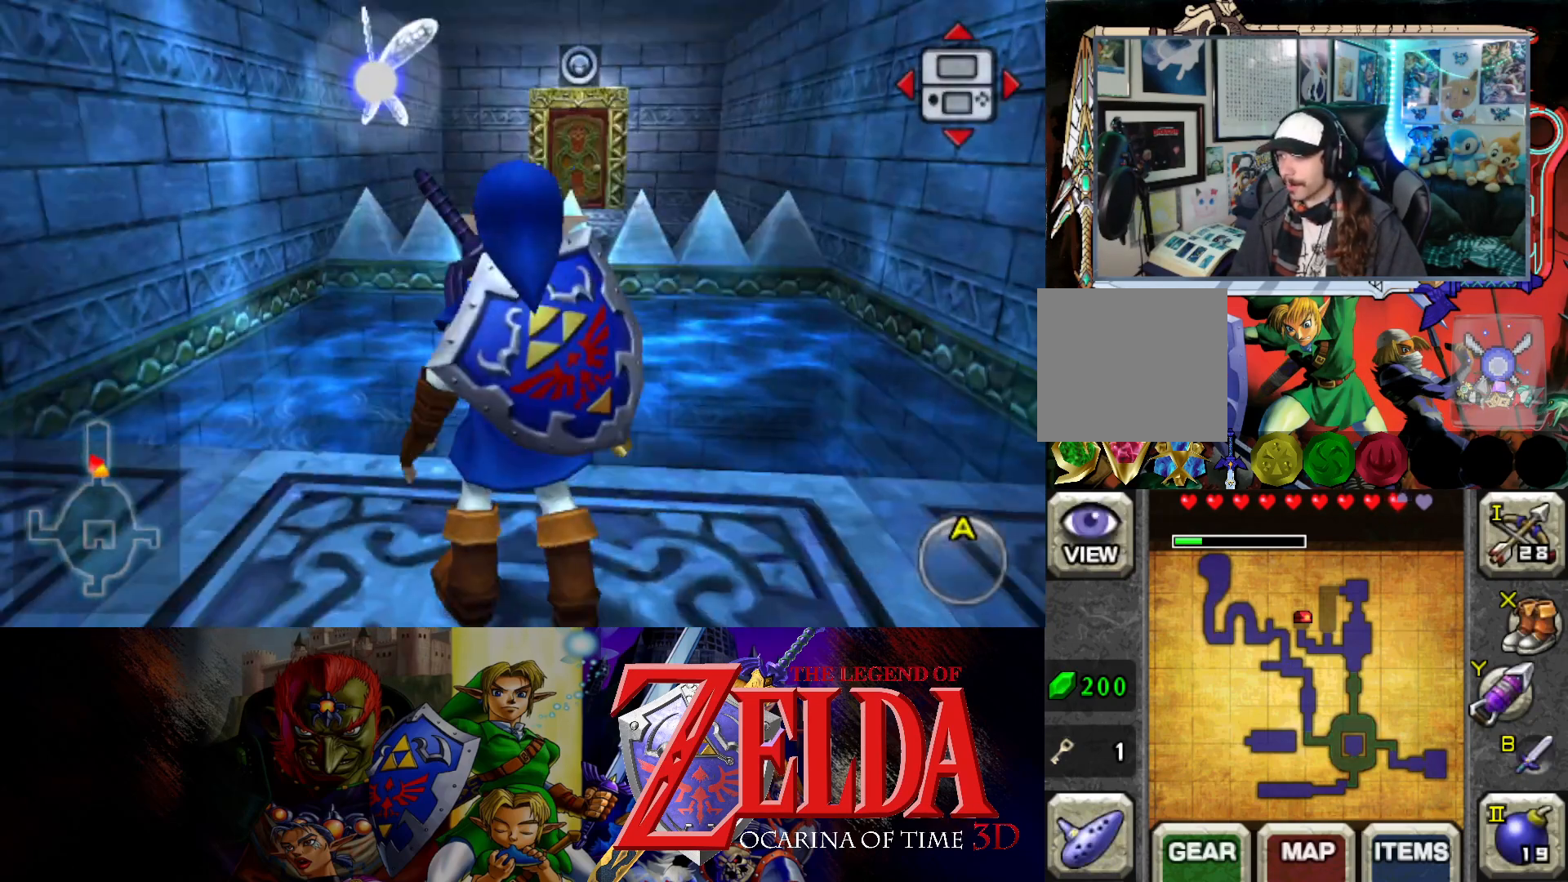
{"buttons": [], "left_stick": "center", "right_stick": "center", "events": [[200, "left_stick", "up"], [483, "left_stick", "center"]]}
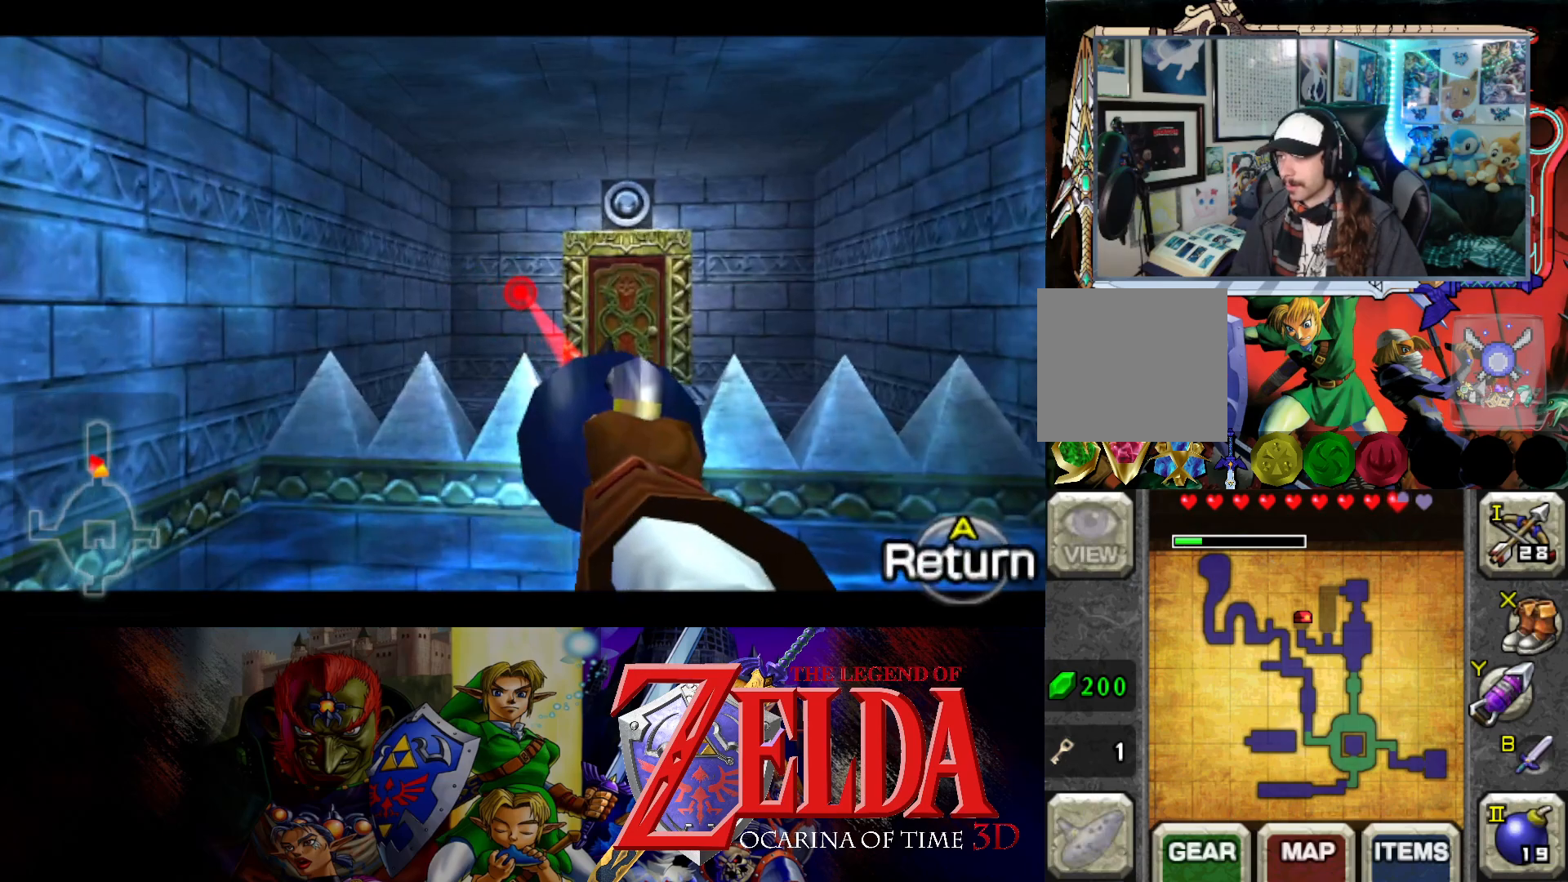
{"buttons": [], "left_stick": "center", "right_stick": "center", "events": [[83, "left_stick", "right"], [183, "left_stick", "up-right"], [350, "left_stick", "center"]]}
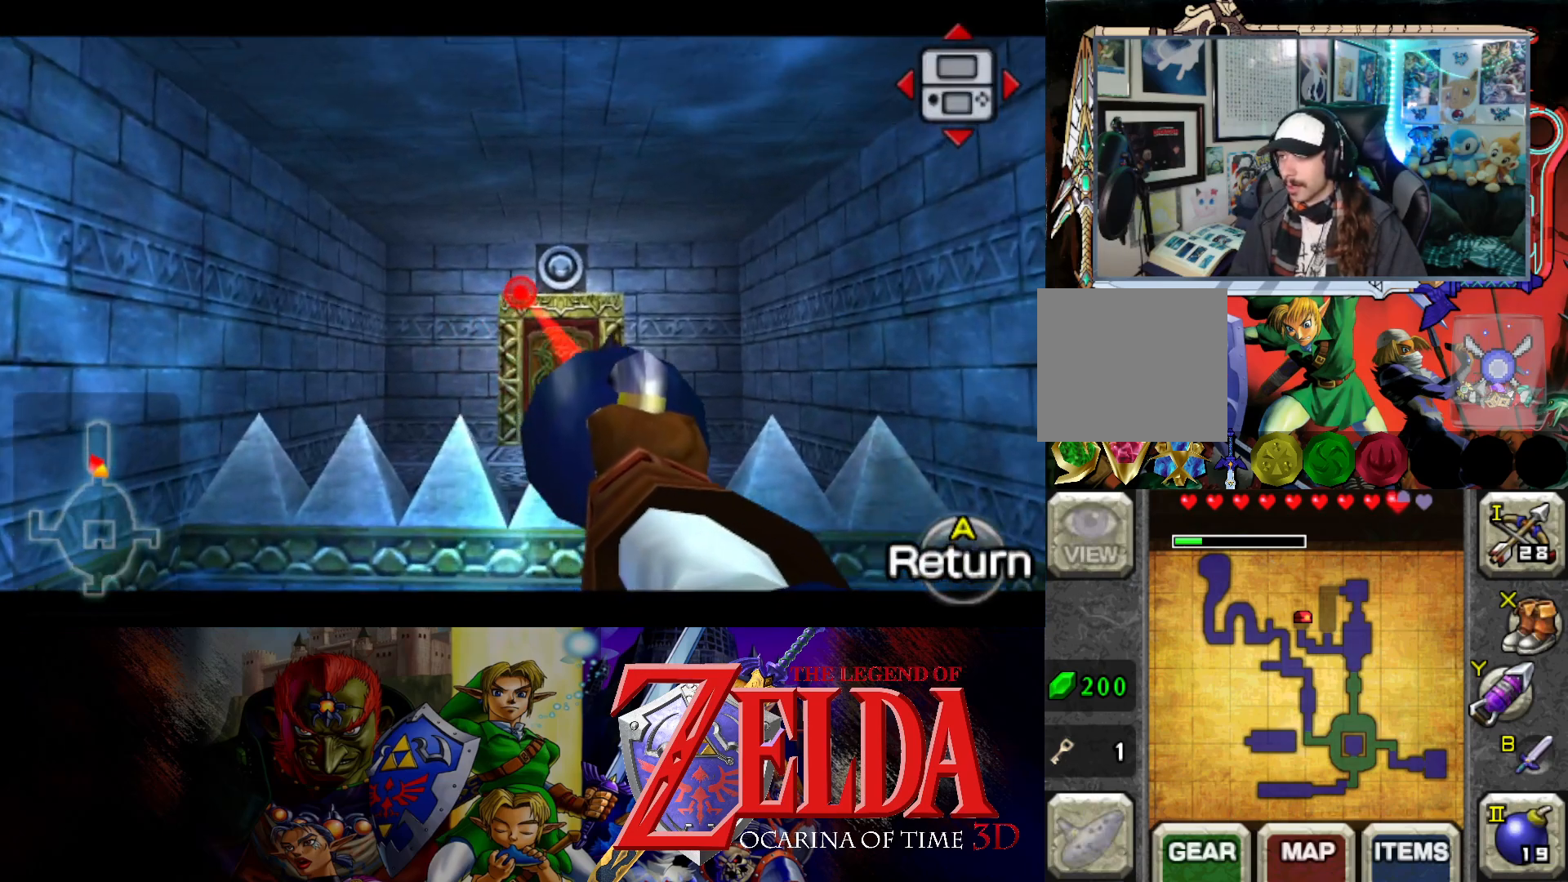
{"buttons": [], "left_stick": "center", "right_stick": "center", "events": [[100, "left_stick", "right"], [200, "left_stick", "center"], [317, "left_stick", "up"], [433, "X", "down"], [433, "left_stick", "center"], [500, "X", "up"]]}
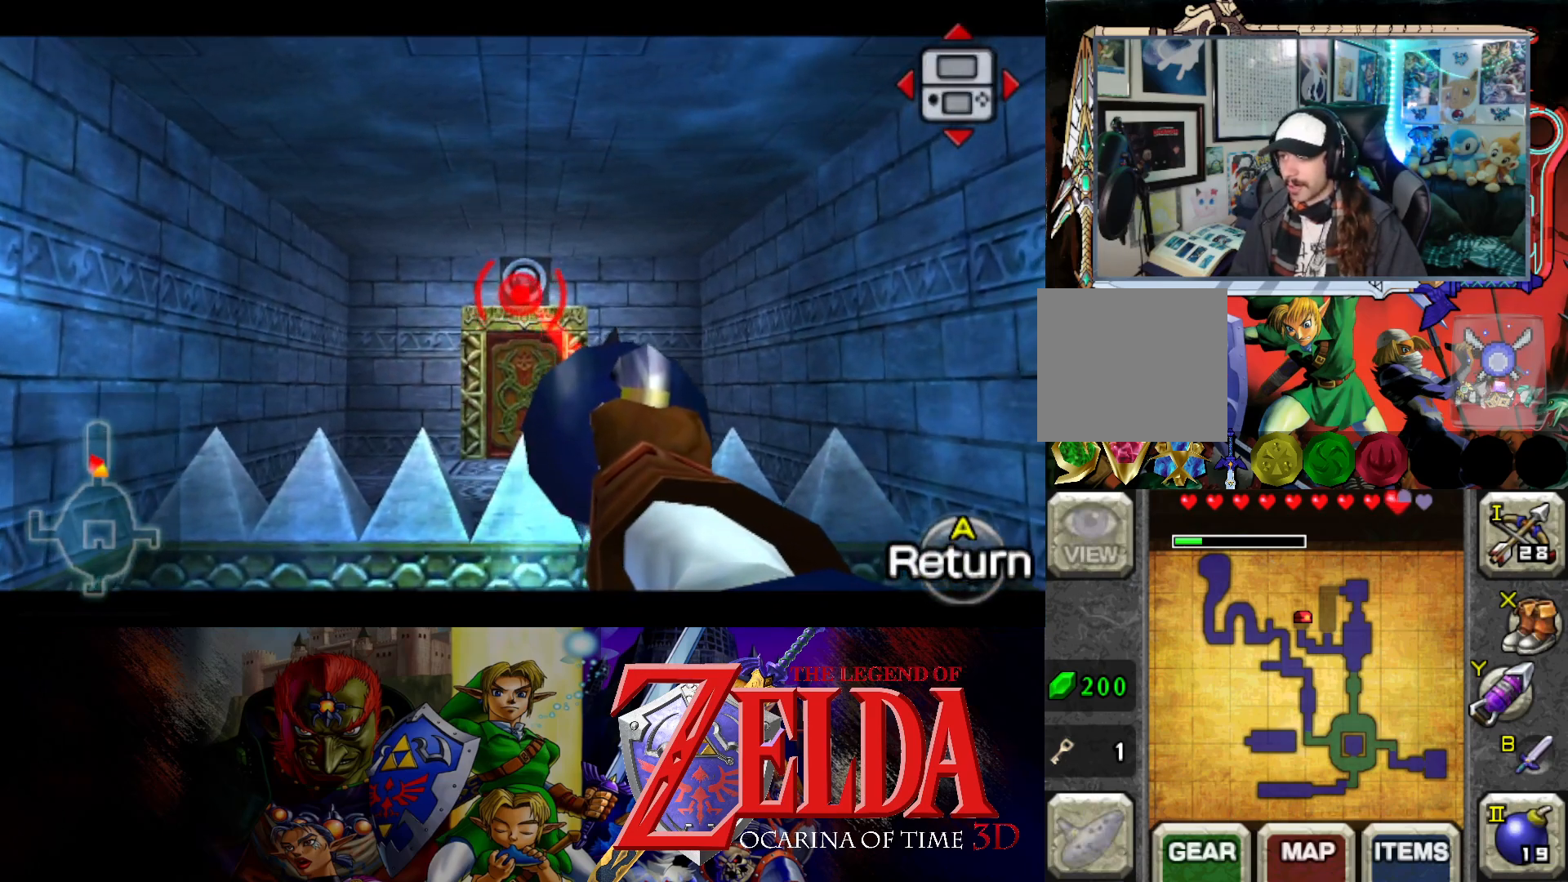
{"buttons": [], "left_stick": "center", "right_stick": "center", "events": []}
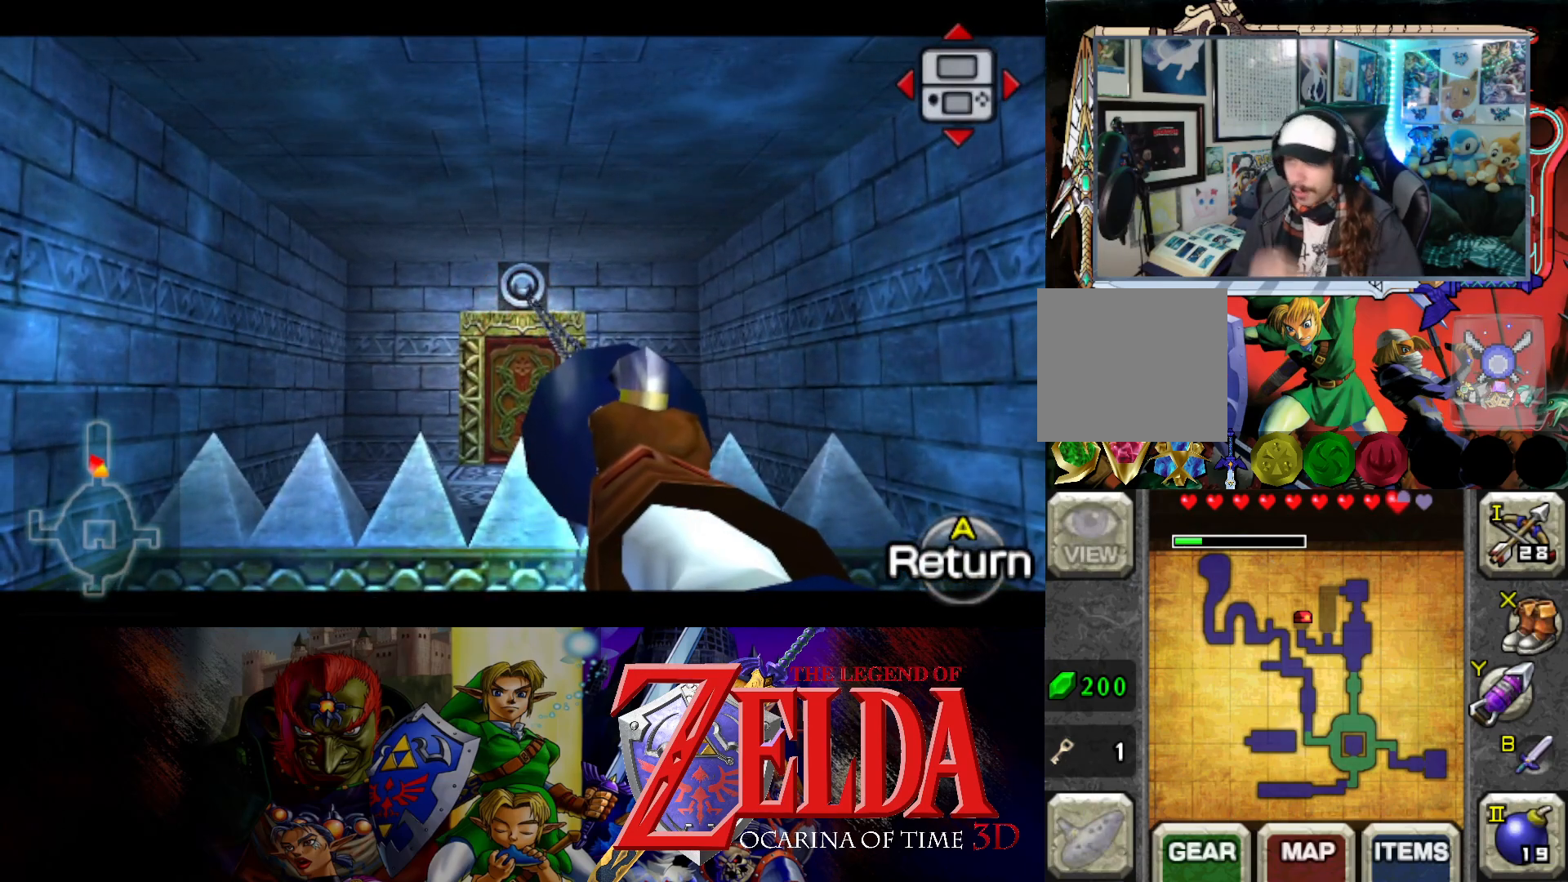
{"buttons": [], "left_stick": "center", "right_stick": "center", "events": []}
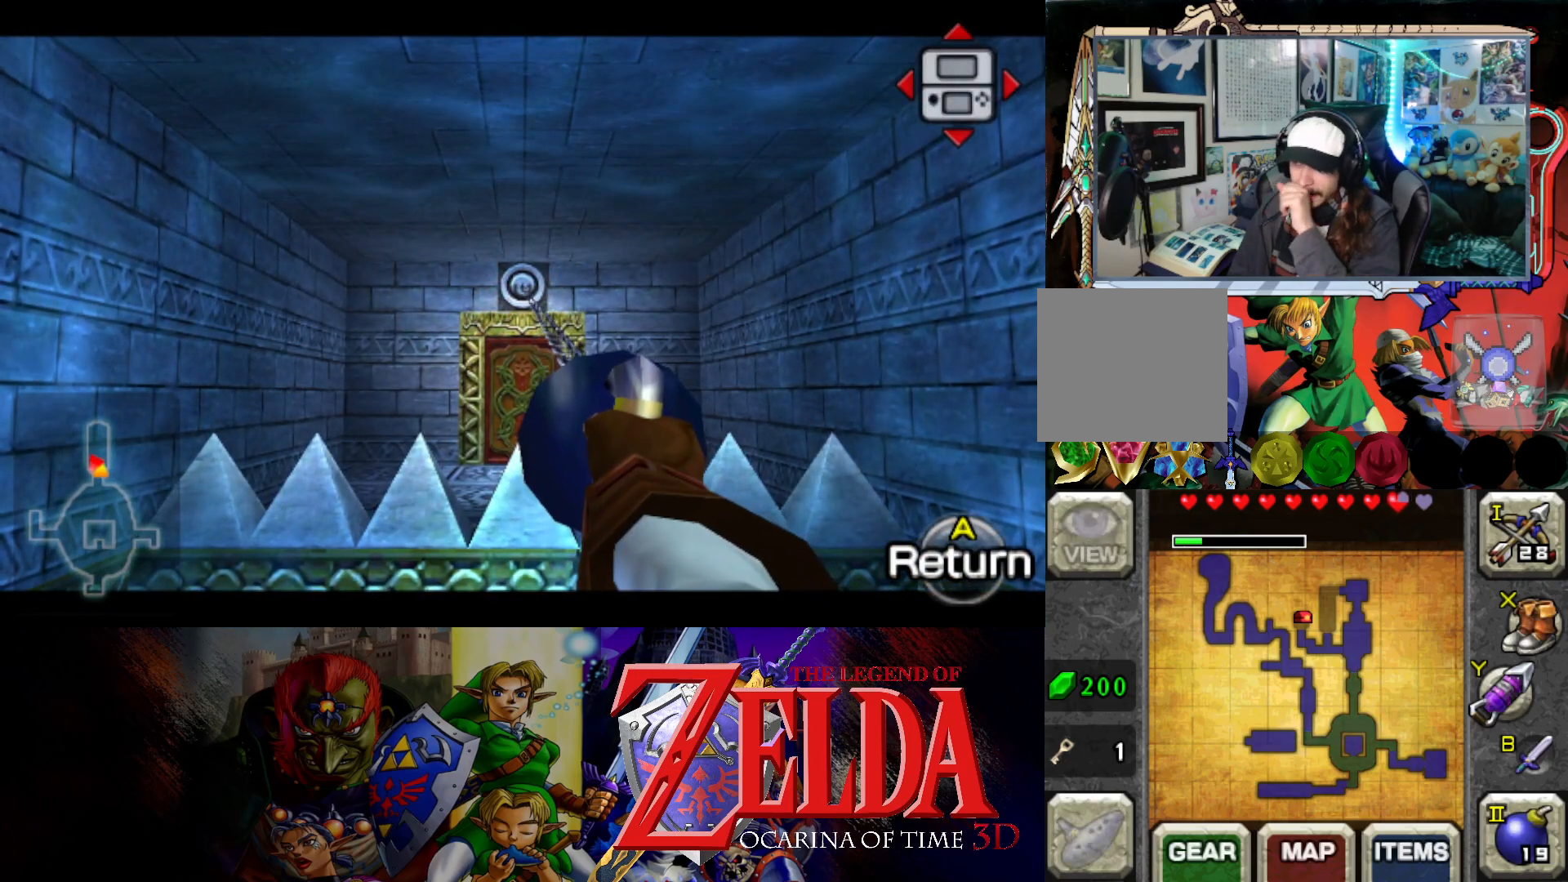
{"buttons": [], "left_stick": "center", "right_stick": "center", "events": []}
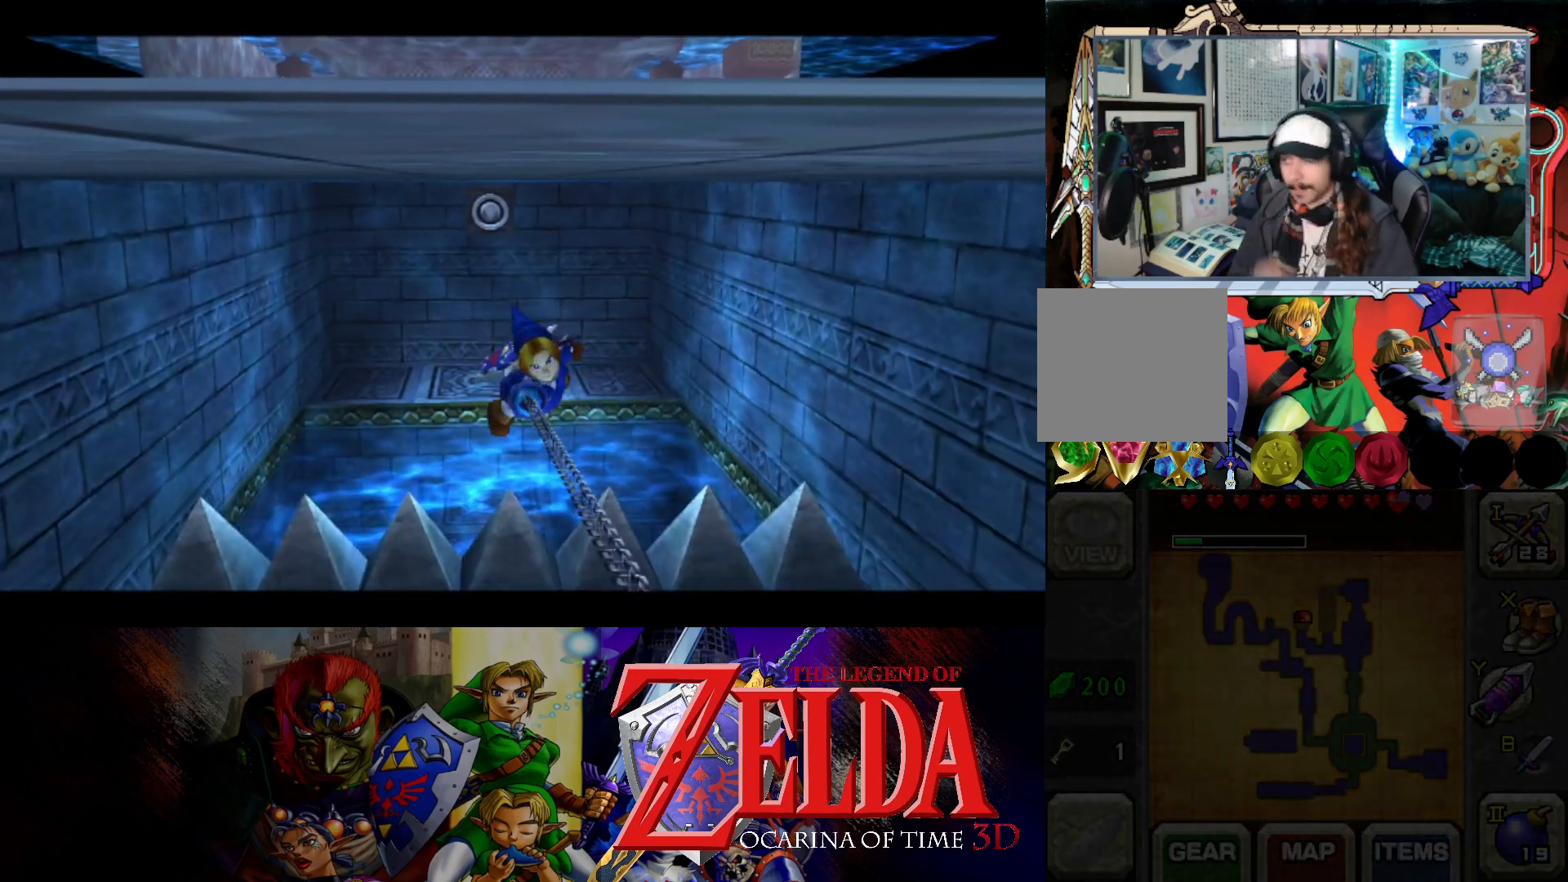
{"buttons": [], "left_stick": "up", "right_stick": "center", "events": [[433, "left_stick", "up"]]}
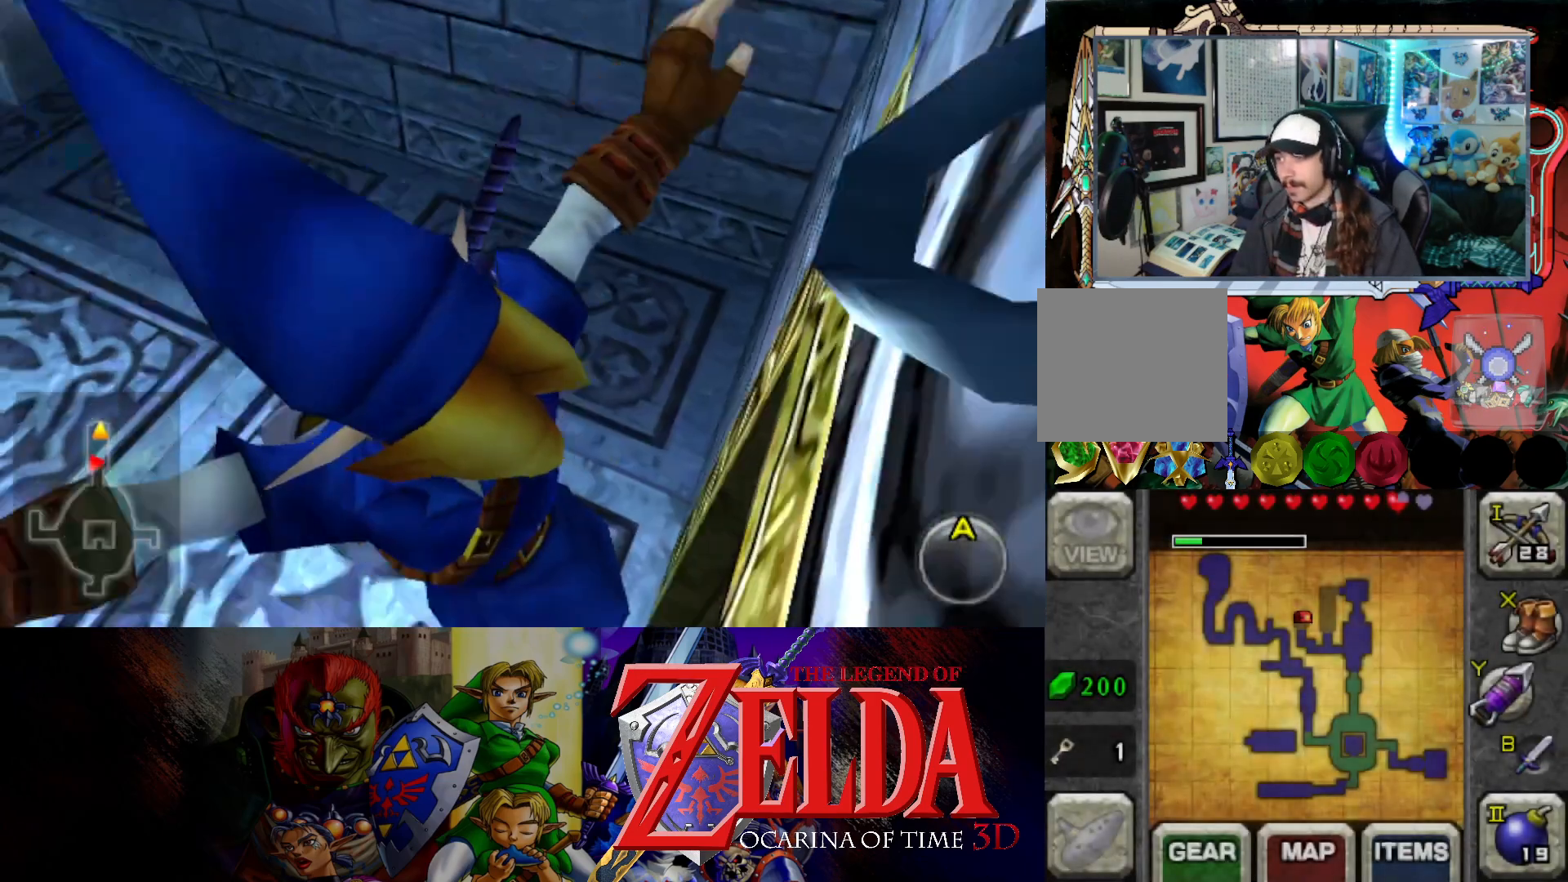
{"buttons": ["B"], "left_stick": "up-right", "right_stick": "center", "events": [[50, "left_stick", "up-right"], [150, "left_stick", "right"], [433, "left_stick", "up-right"], [483, "B", "down"]]}
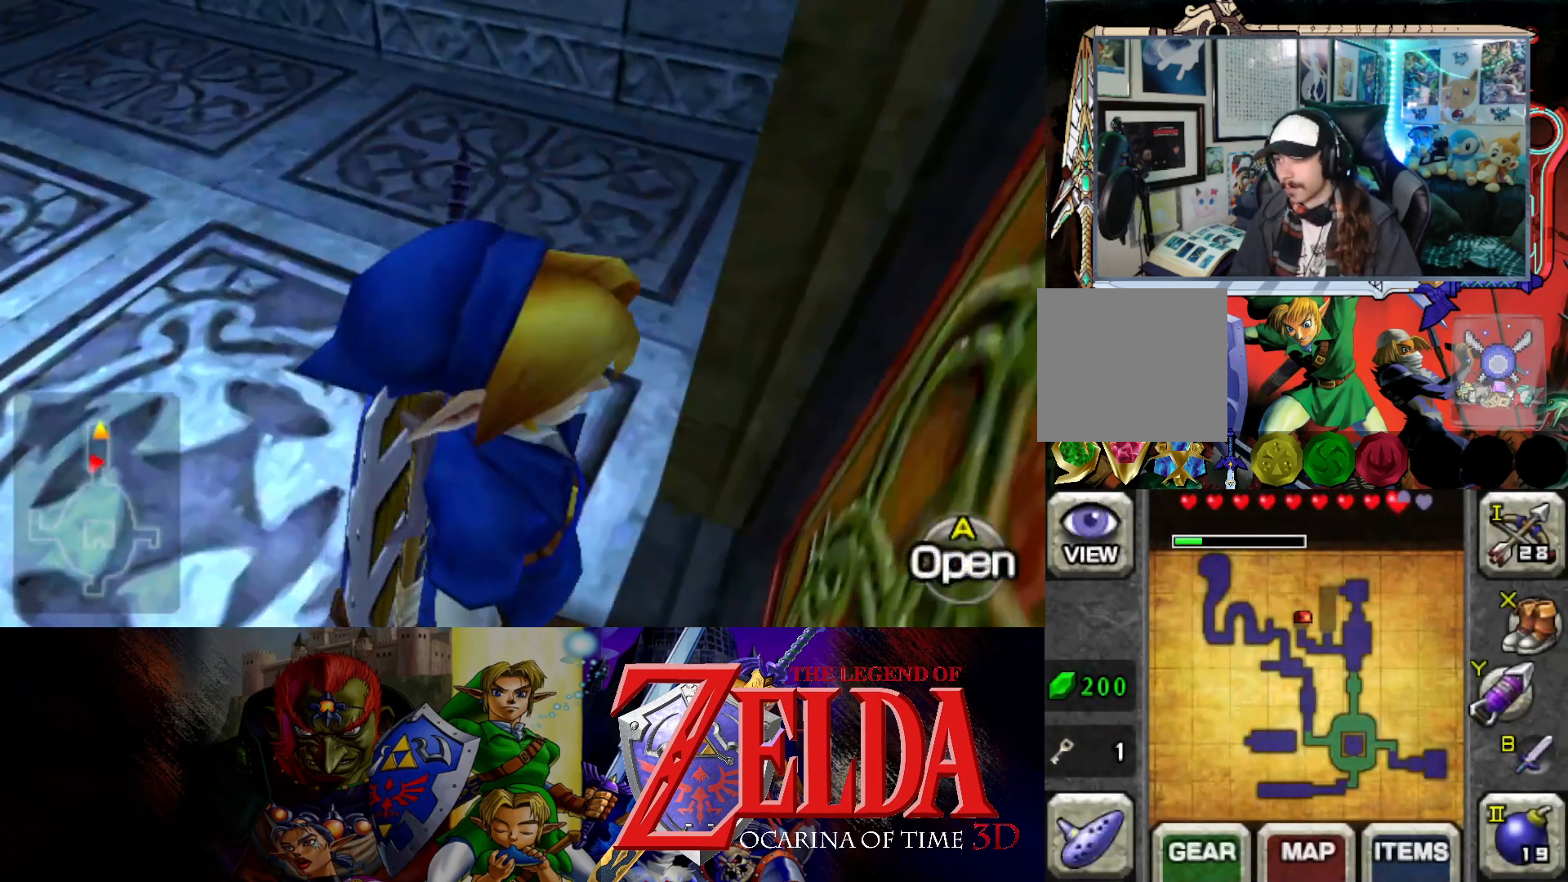
{"buttons": [], "left_stick": "center", "right_stick": "center", "events": [[117, "B", "up"], [167, "left_stick", "right"], [500, "left_stick", "center"]]}
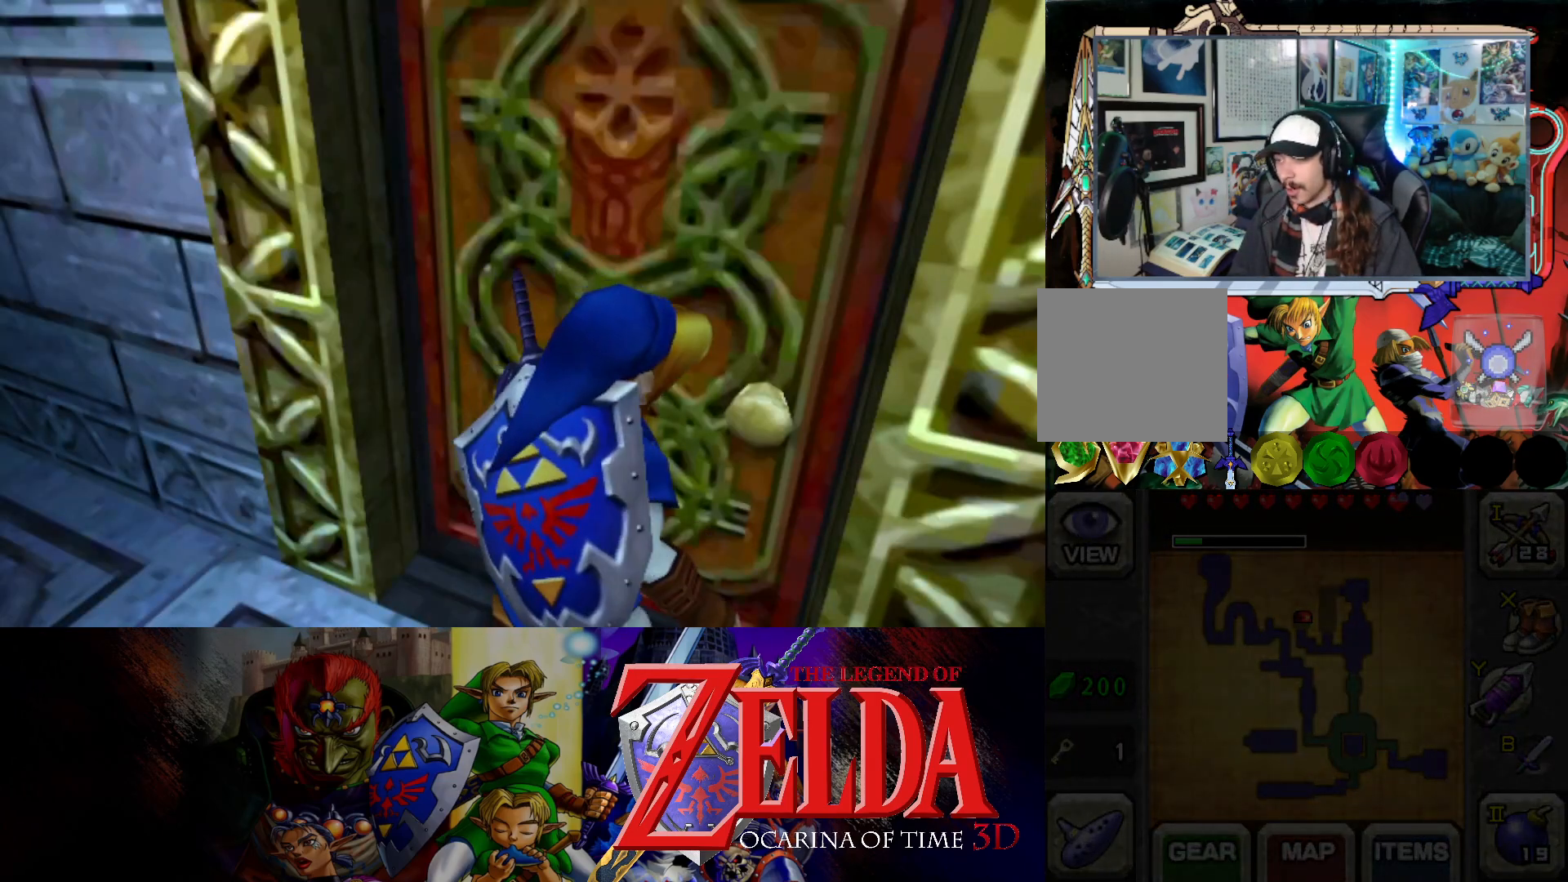
{"buttons": [], "left_stick": "center", "right_stick": "center", "events": []}
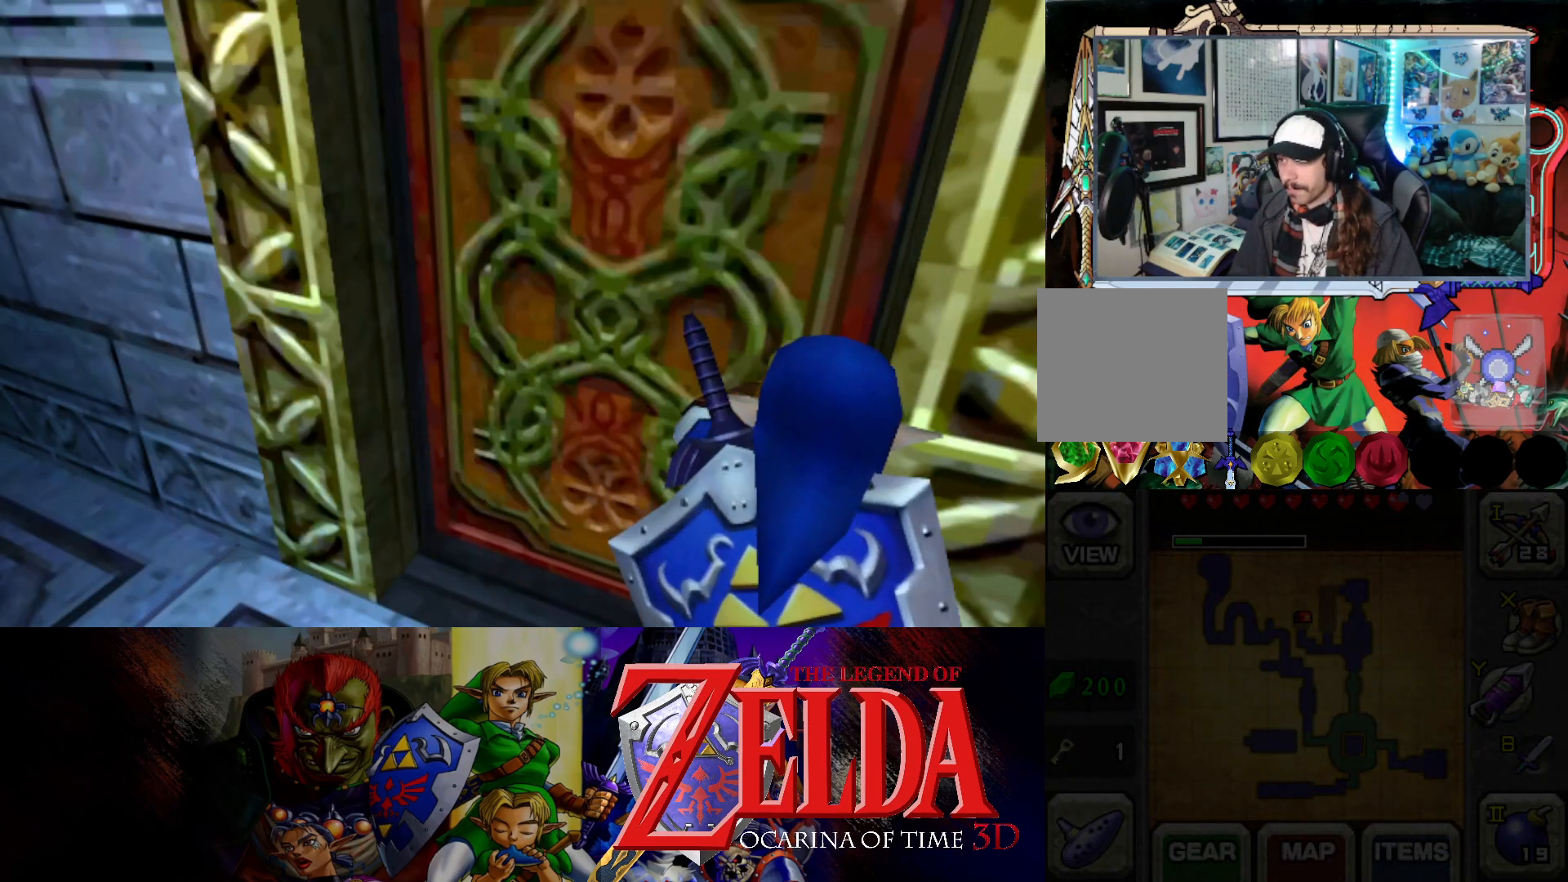
{"buttons": [], "left_stick": "center", "right_stick": "center", "events": []}
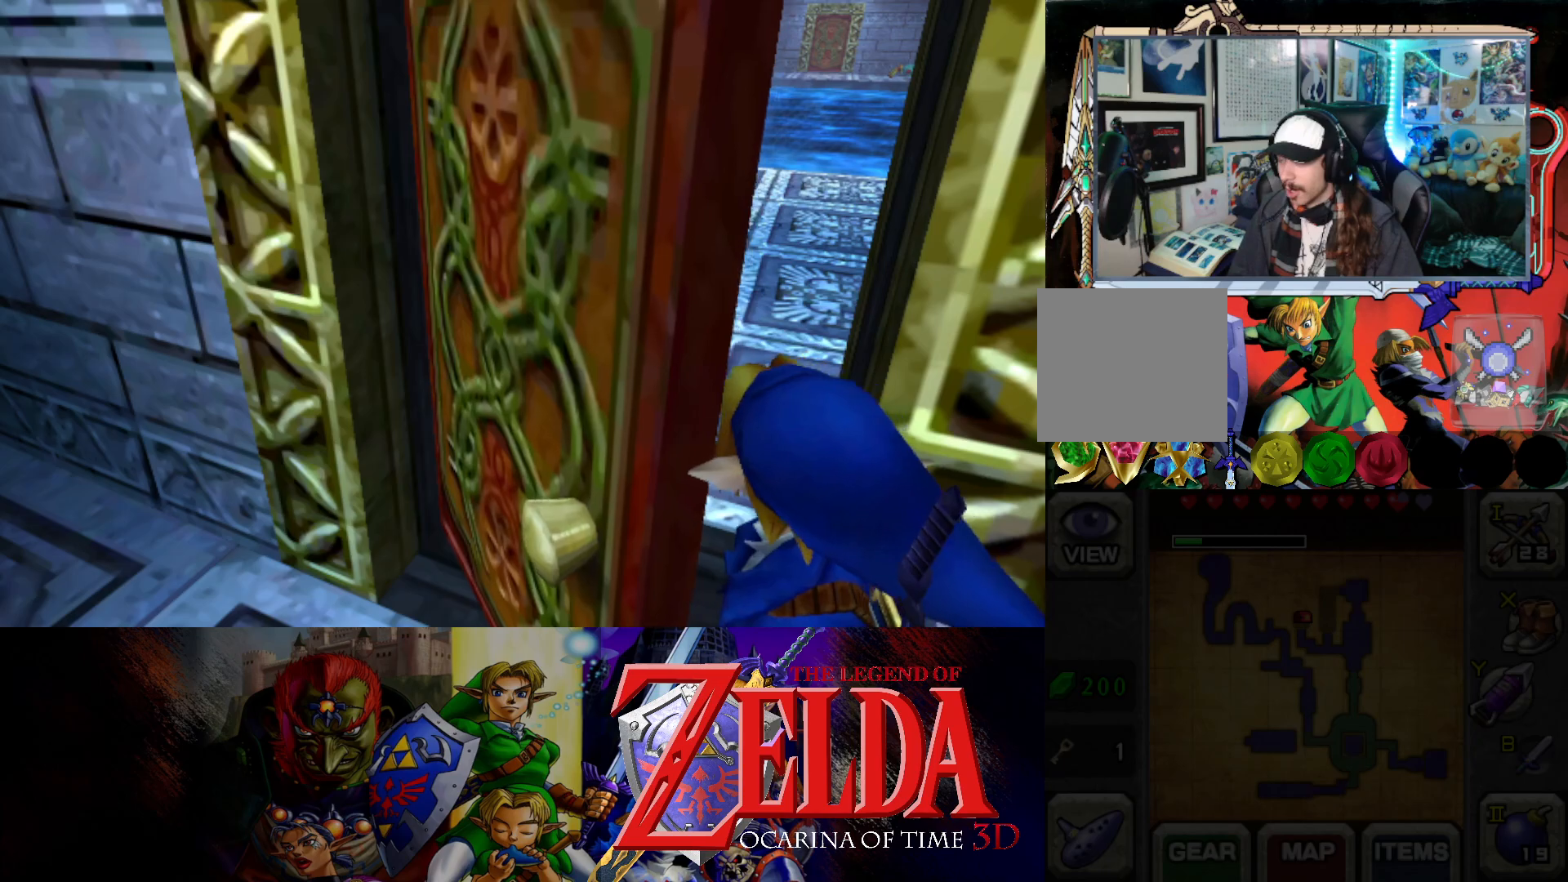
{"buttons": [], "left_stick": "center", "right_stick": "center", "events": []}
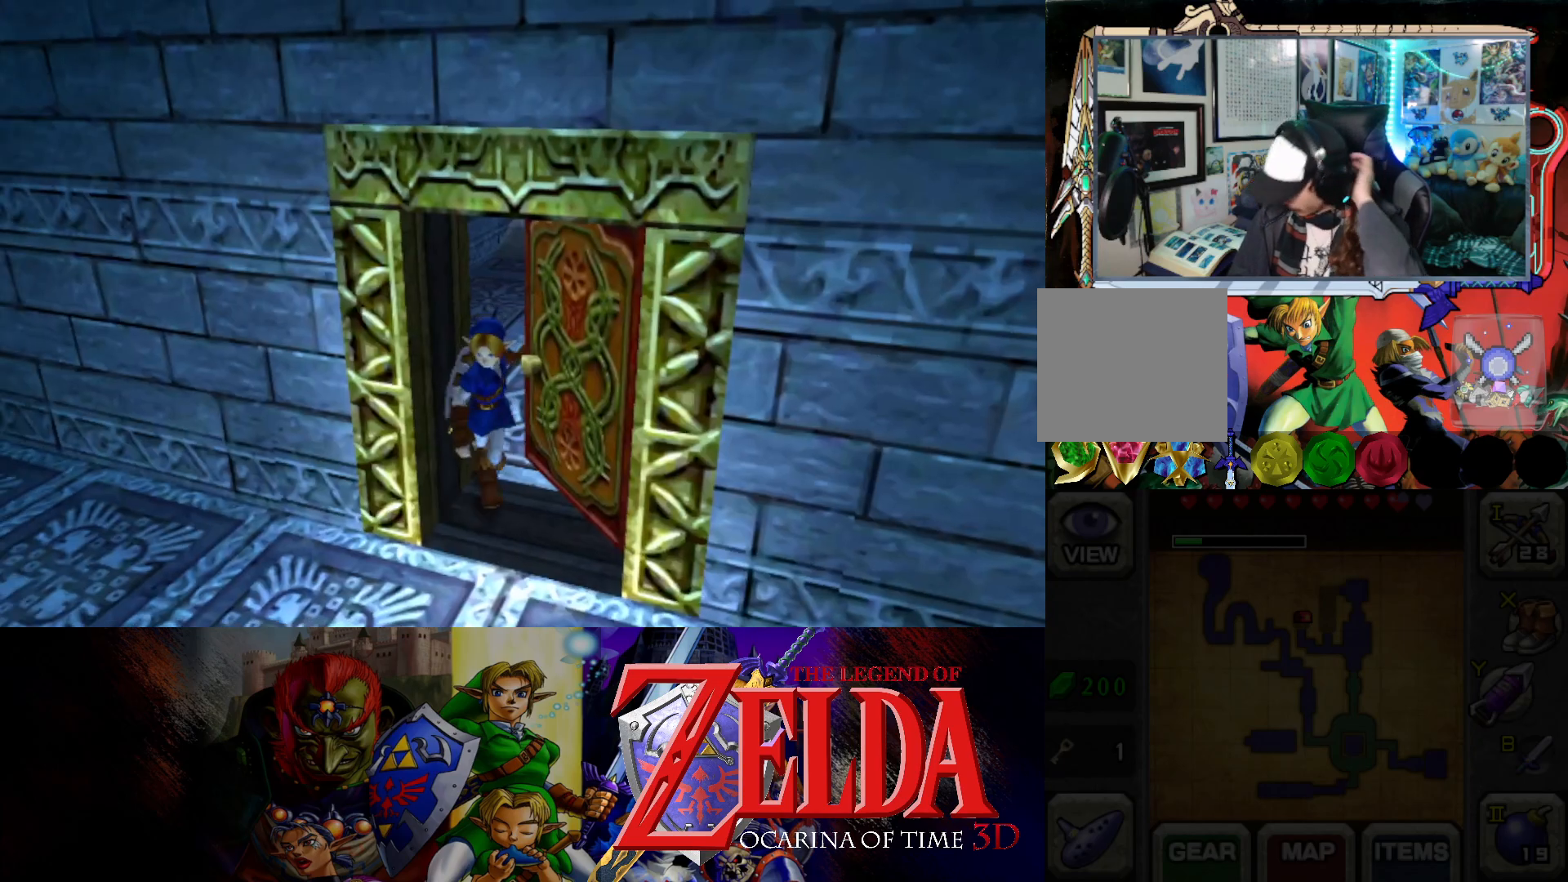
{"buttons": [], "left_stick": "center", "right_stick": "center", "events": []}
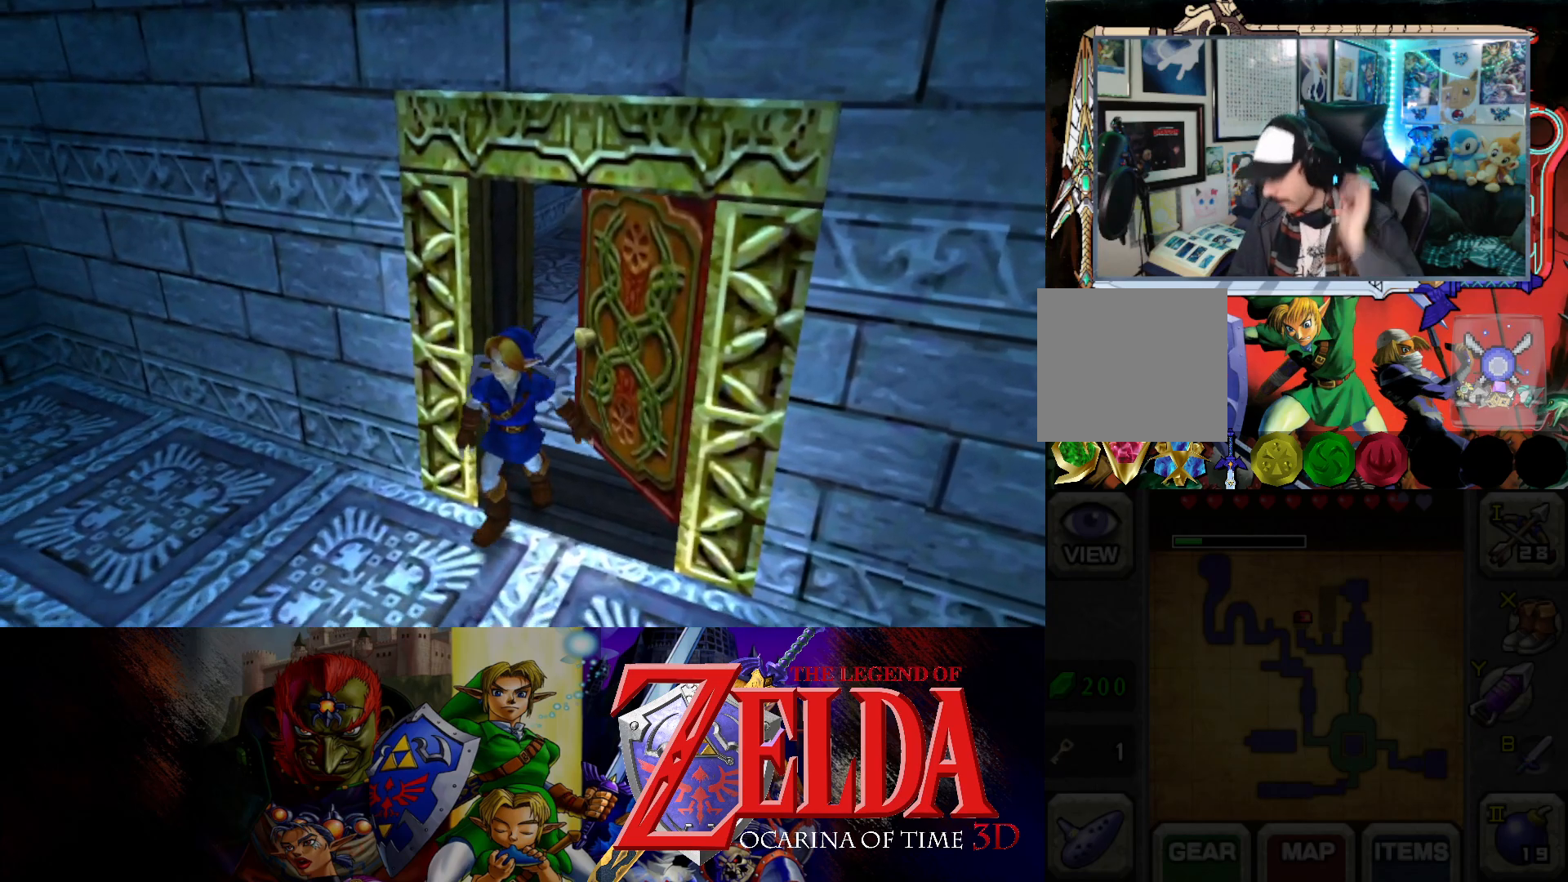
{"buttons": [], "left_stick": "center", "right_stick": "center", "events": []}
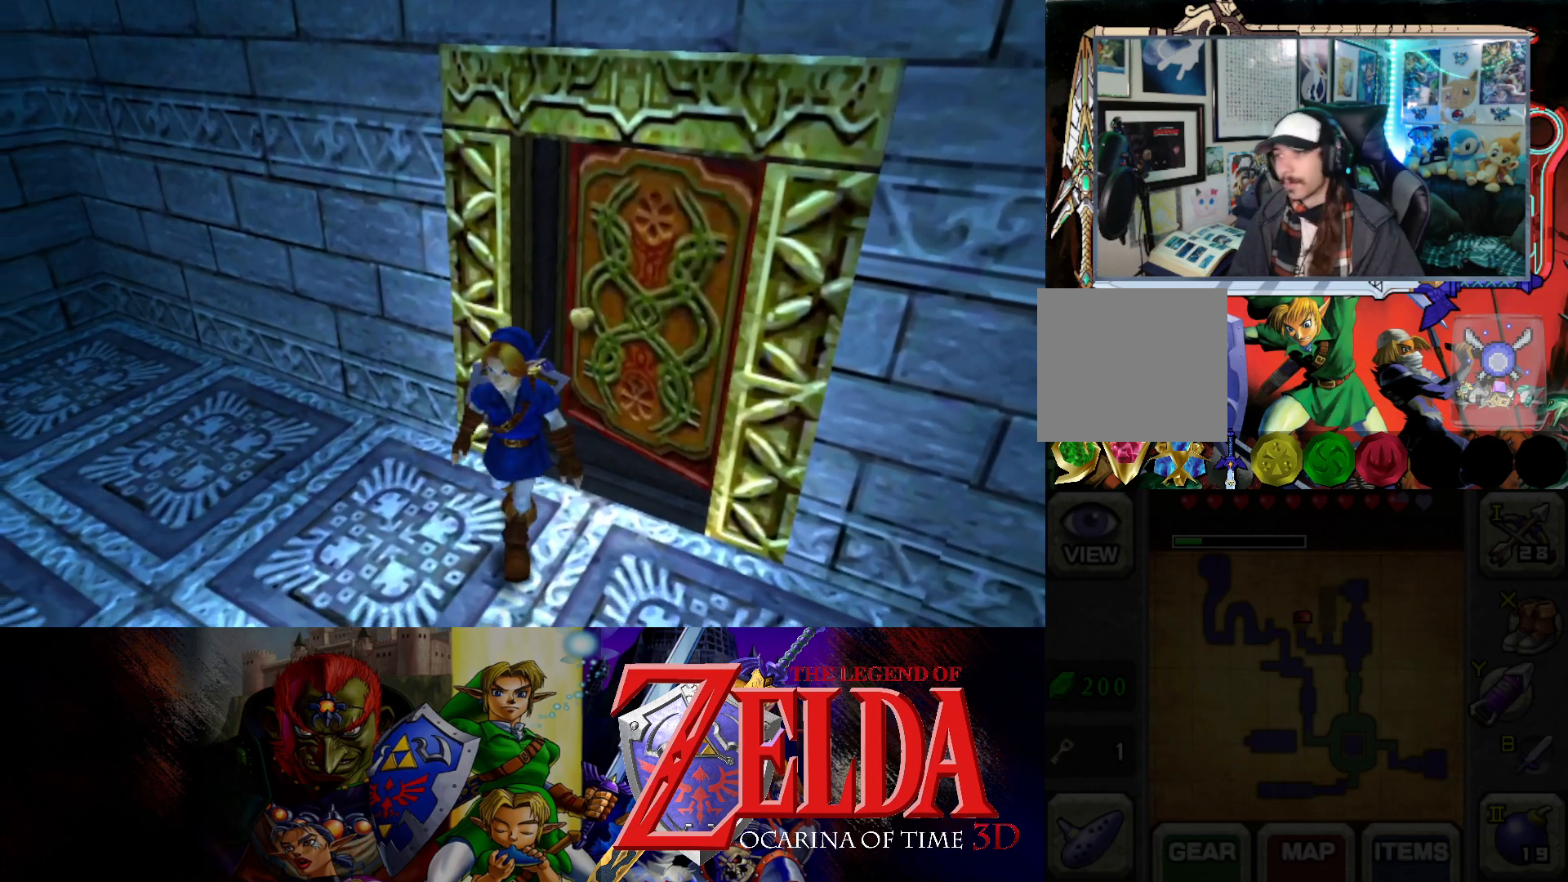
{"buttons": [], "left_stick": "left", "right_stick": "center", "events": [[250, "left_stick", "left"]]}
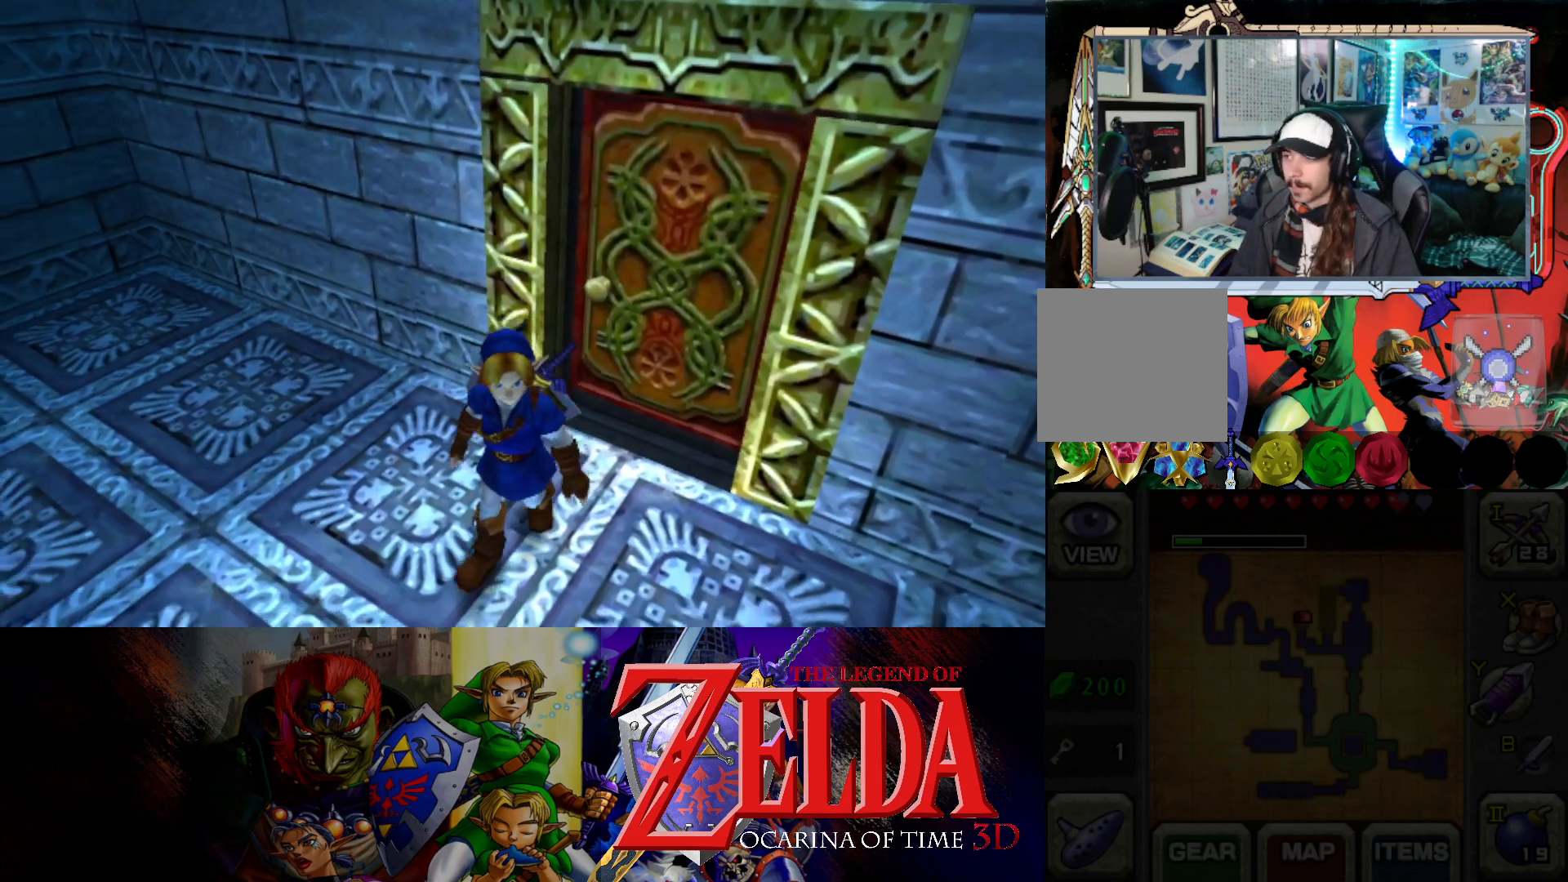
{"buttons": [], "left_stick": "center", "right_stick": "center", "events": [[67, "left_stick", "center"]]}
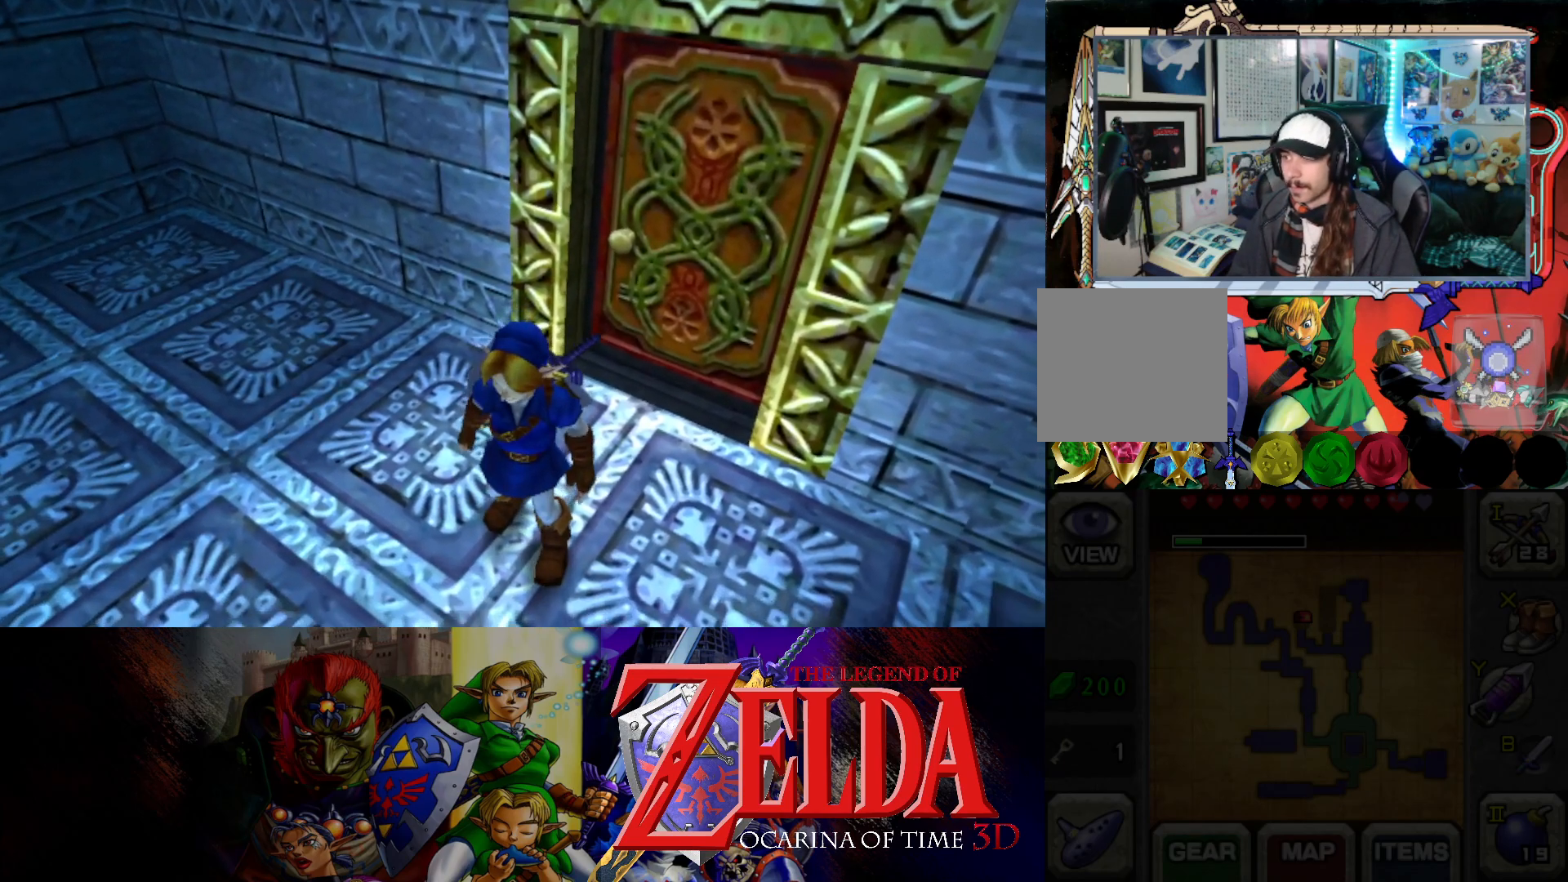
{"buttons": [], "left_stick": "center", "right_stick": "center", "events": []}
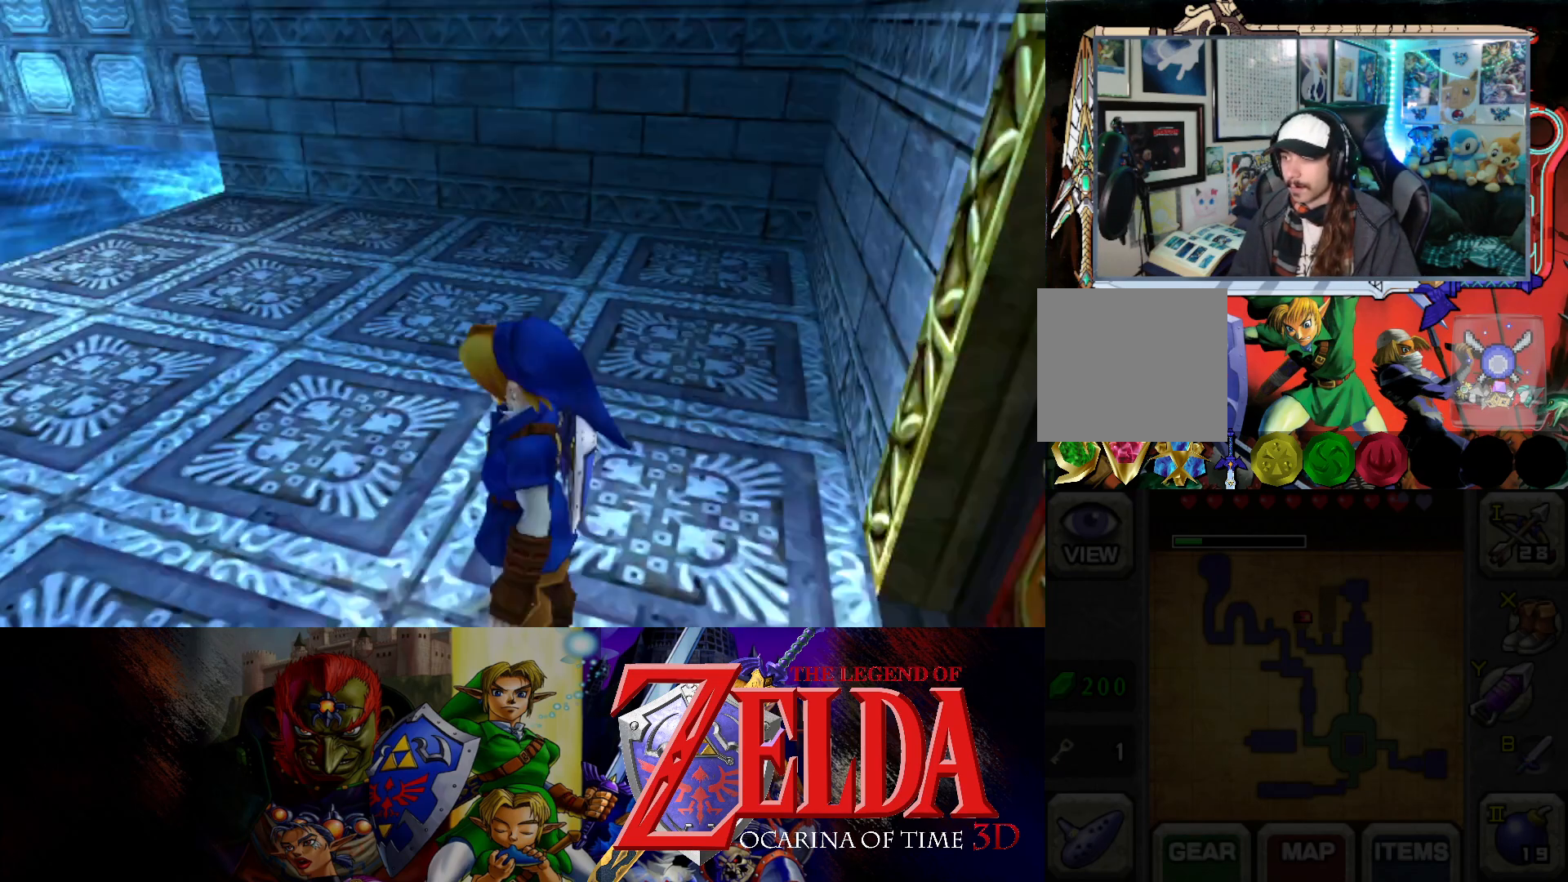
{"buttons": [], "left_stick": "up", "right_stick": "center", "events": [[267, "left_stick", "up"]]}
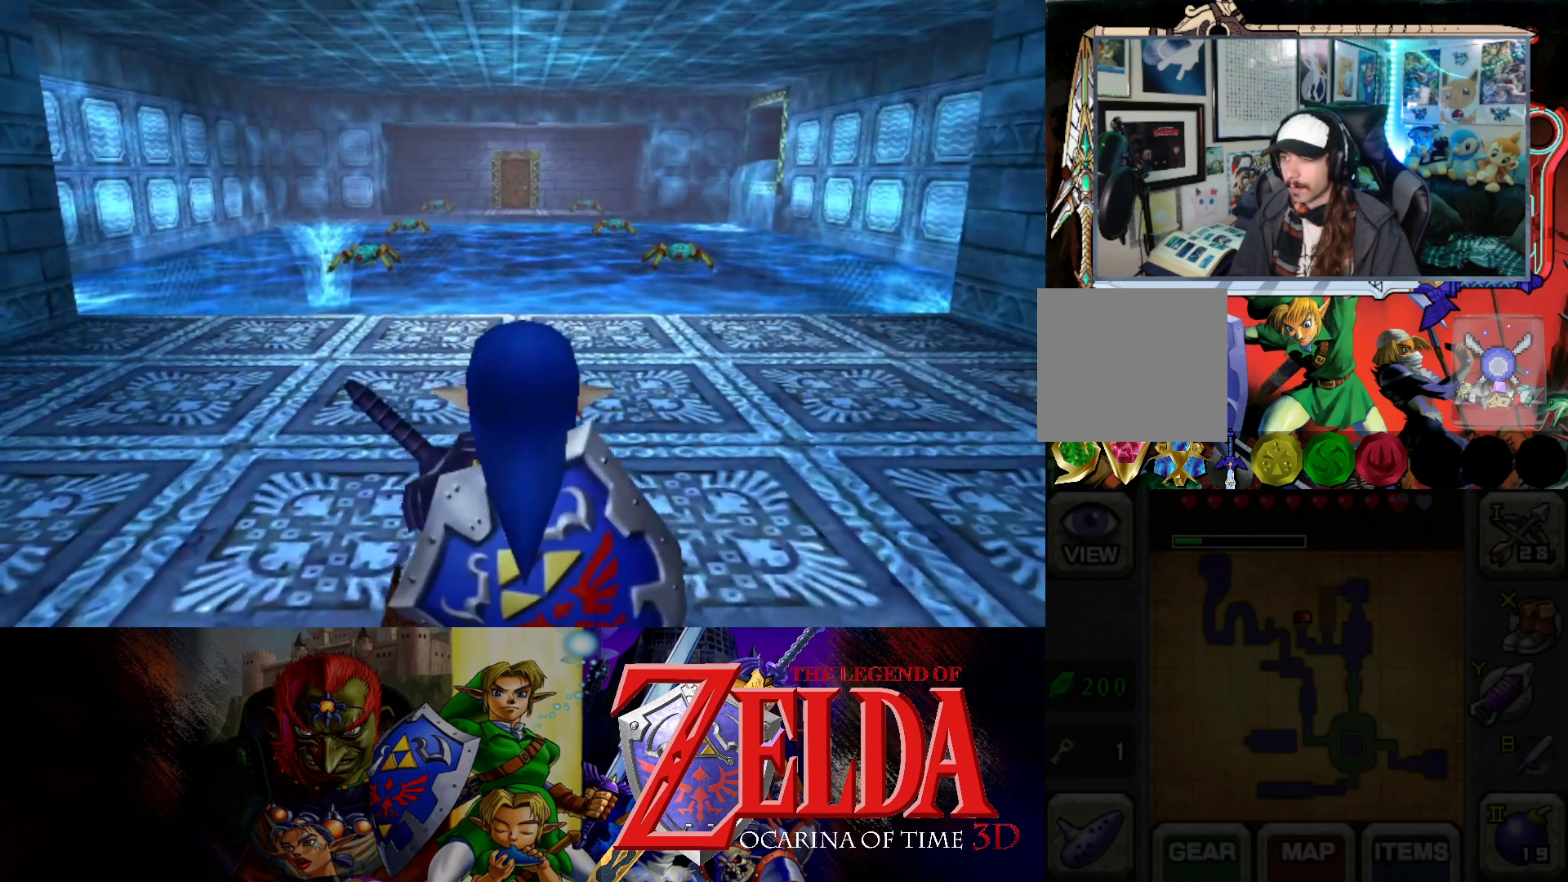
{"buttons": [], "left_stick": "up", "right_stick": "center", "events": []}
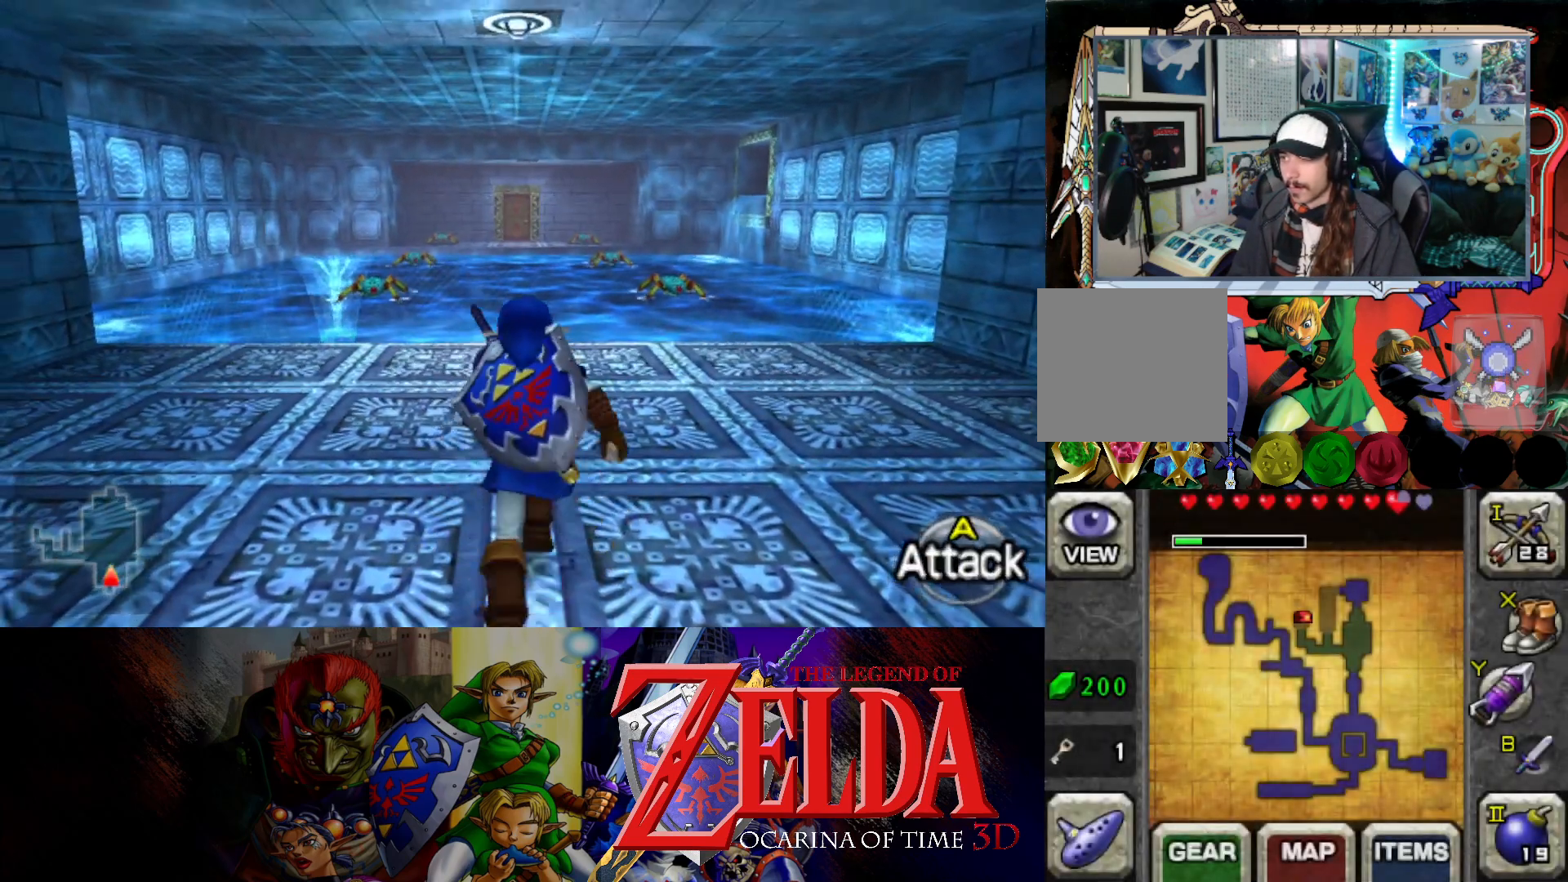
{"buttons": [], "left_stick": "up", "right_stick": "center", "events": []}
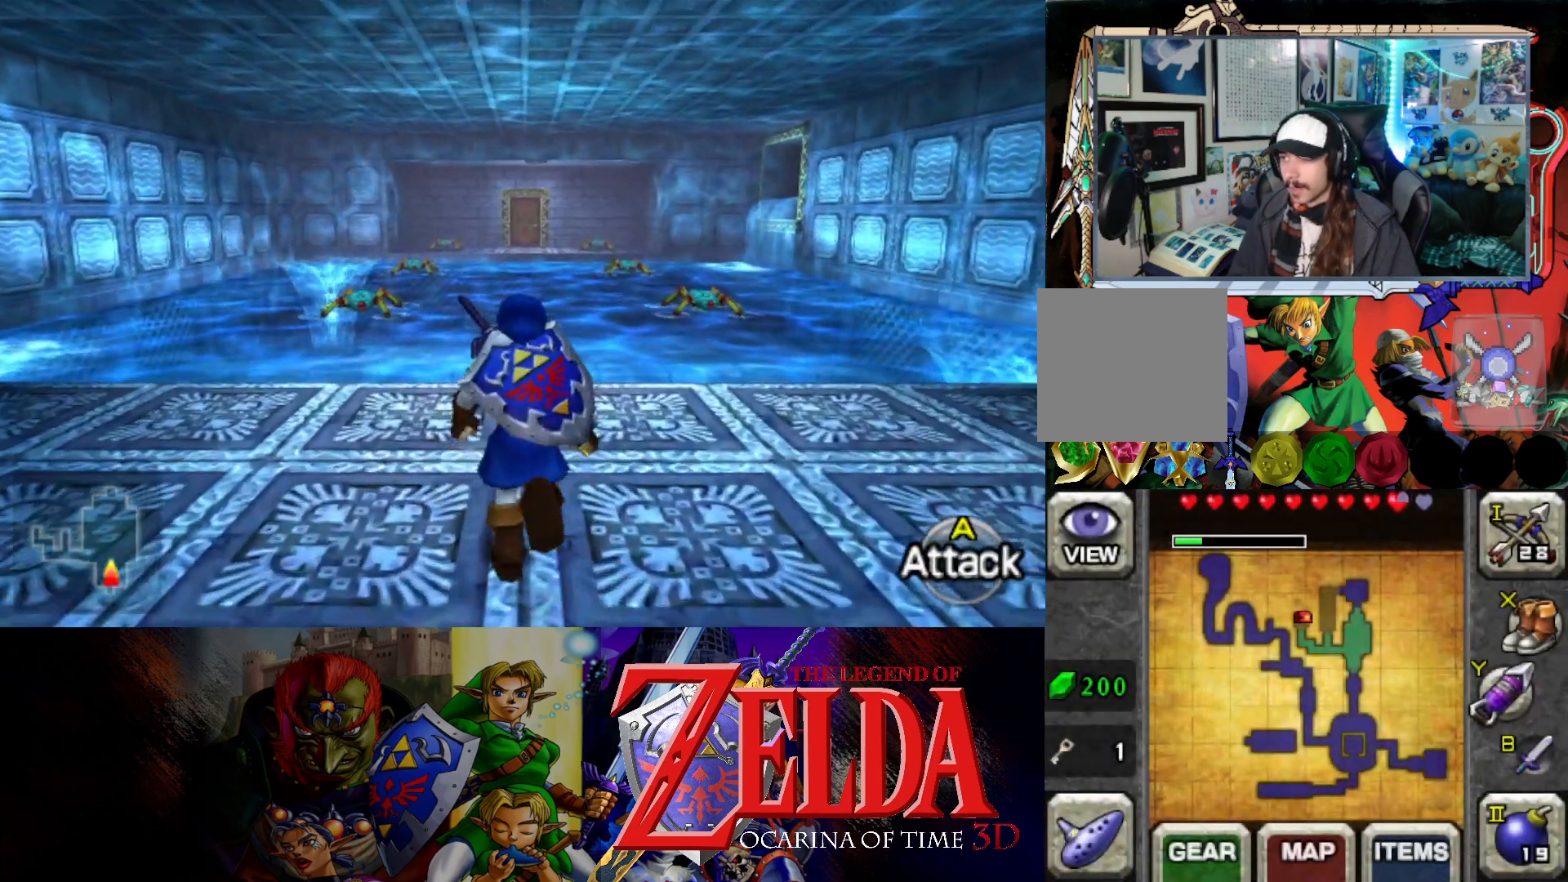
{"buttons": [], "left_stick": "up", "right_stick": "center", "events": []}
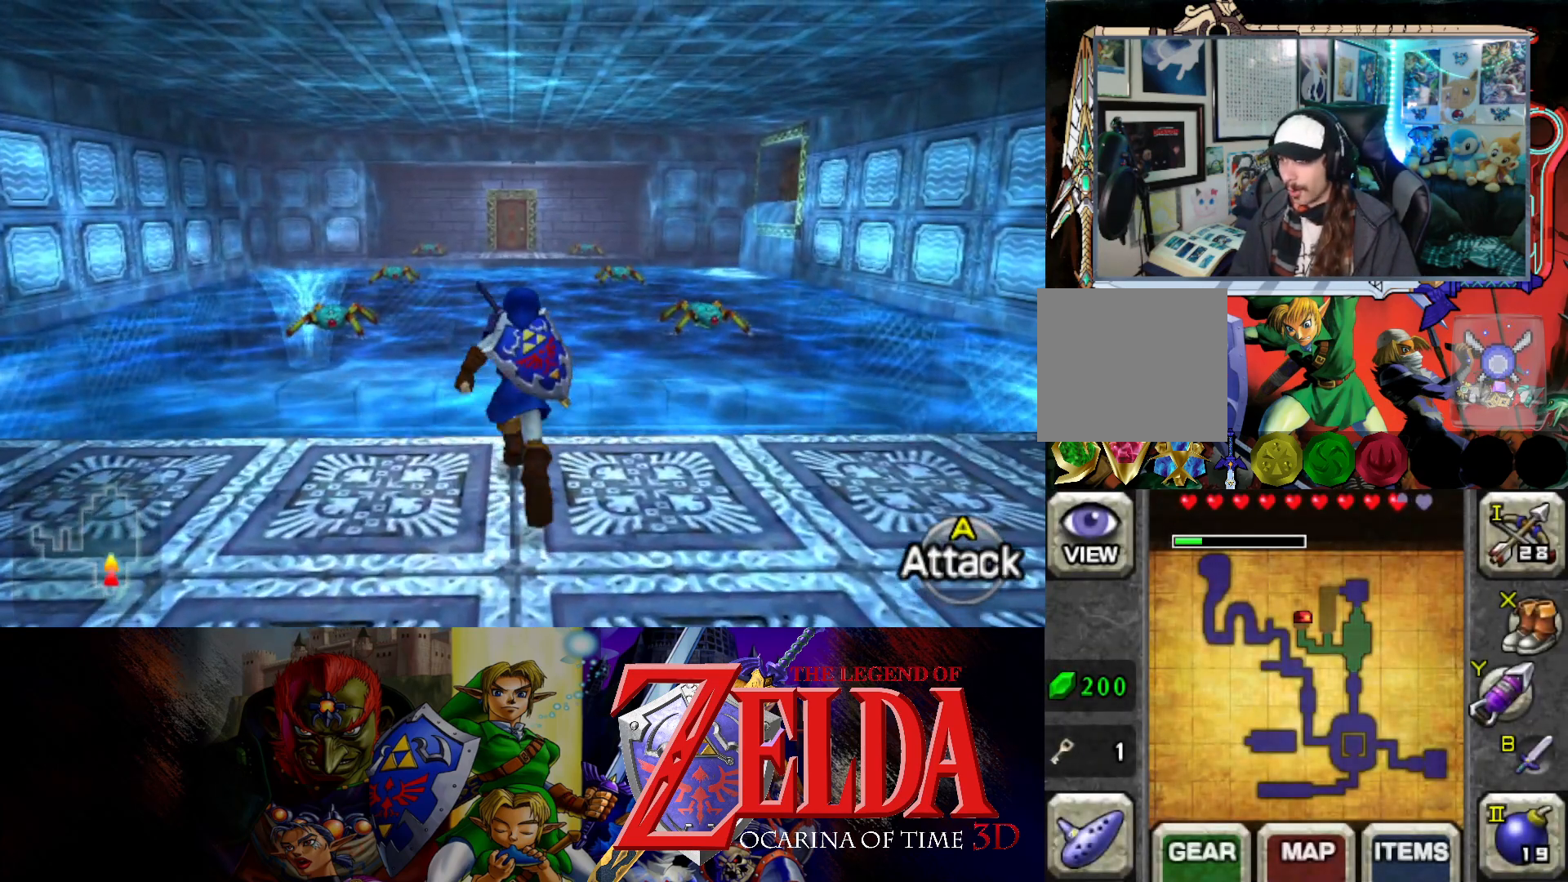
{"buttons": [], "left_stick": "up", "right_stick": "center", "events": []}
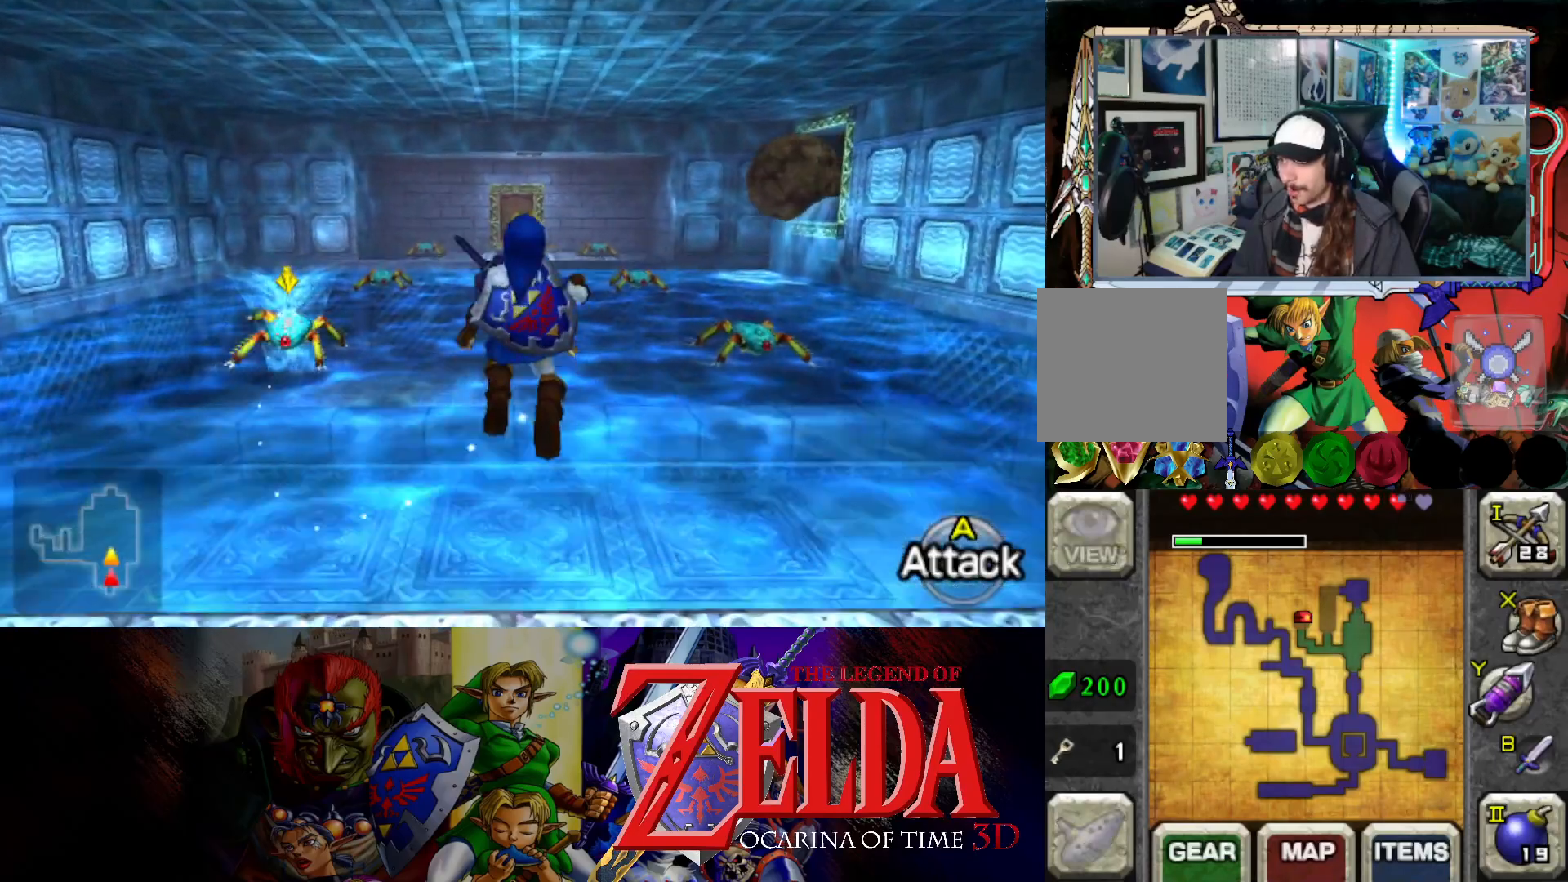
{"buttons": [], "left_stick": "up", "right_stick": "center", "events": []}
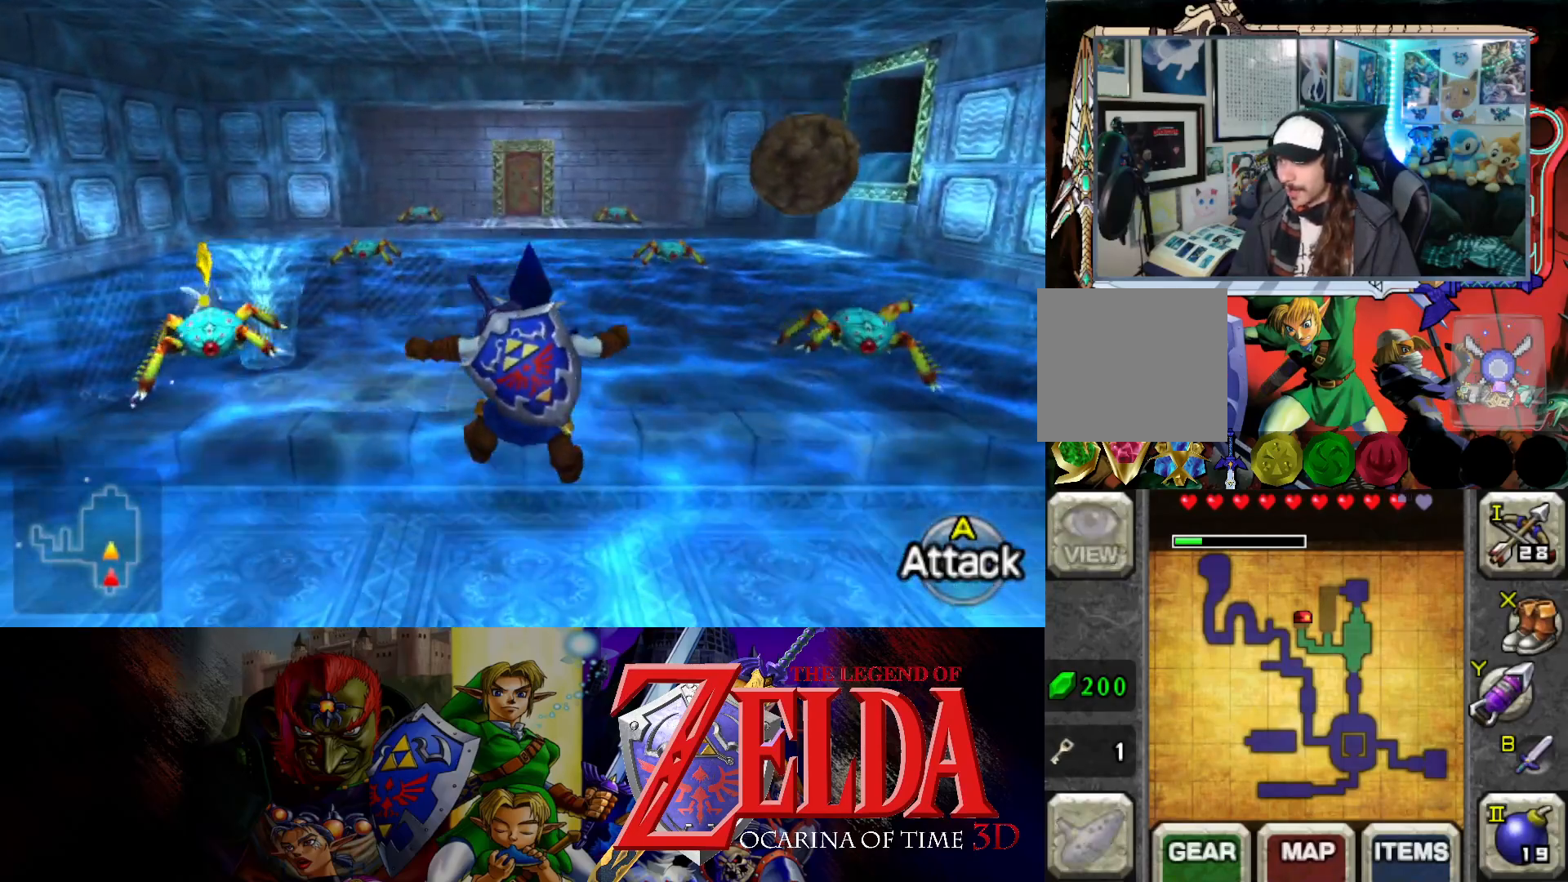
{"buttons": [], "left_stick": "up", "right_stick": "center", "events": []}
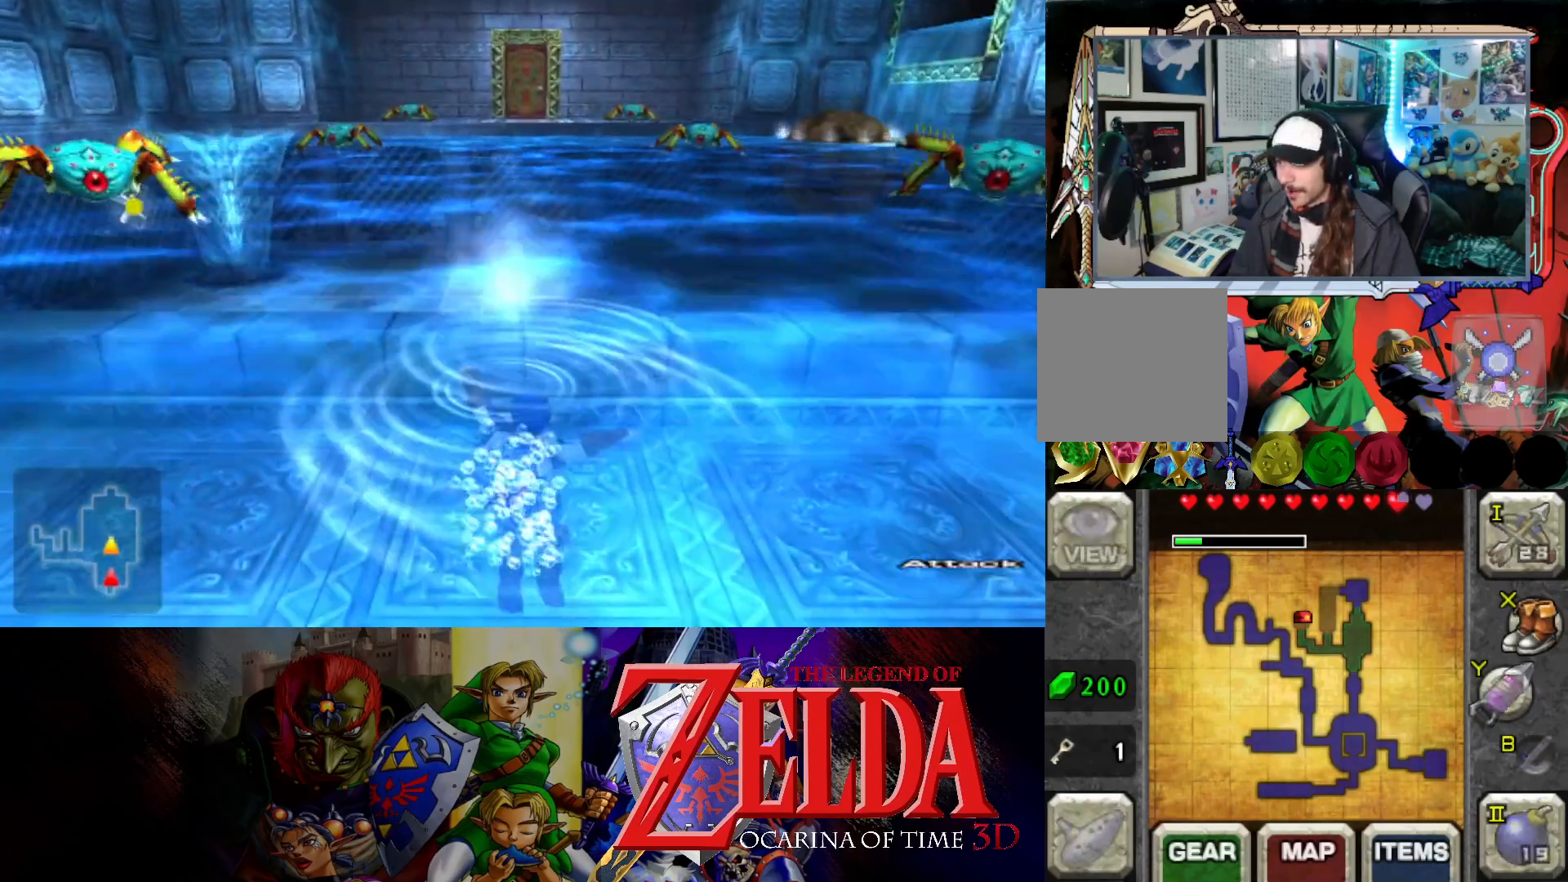
{"buttons": [], "left_stick": "up", "right_stick": "center", "events": []}
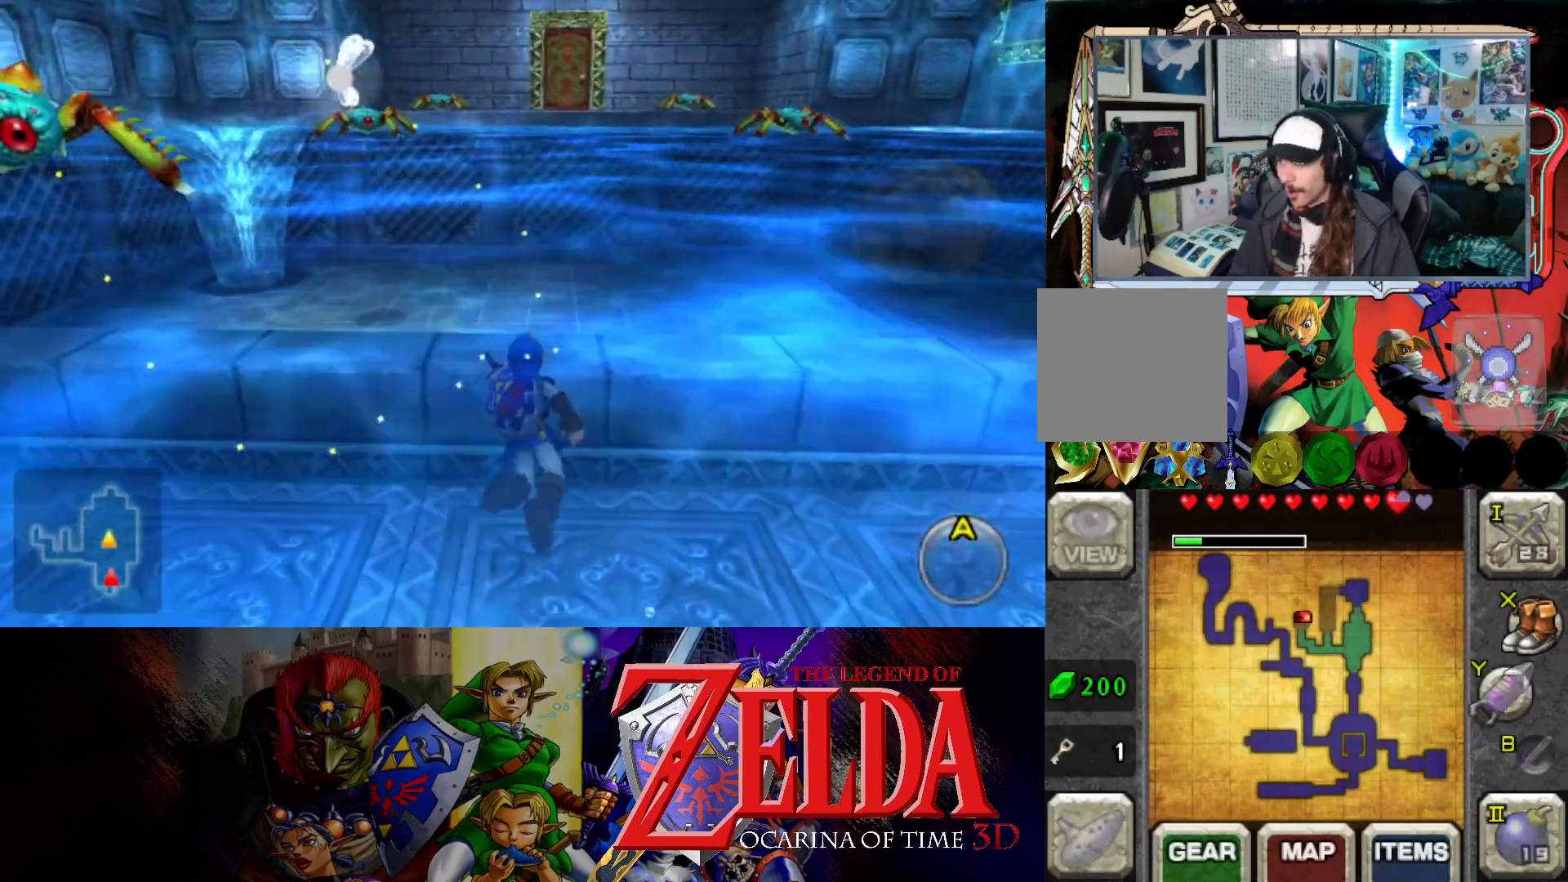
{"buttons": [], "left_stick": "up", "right_stick": "center", "events": []}